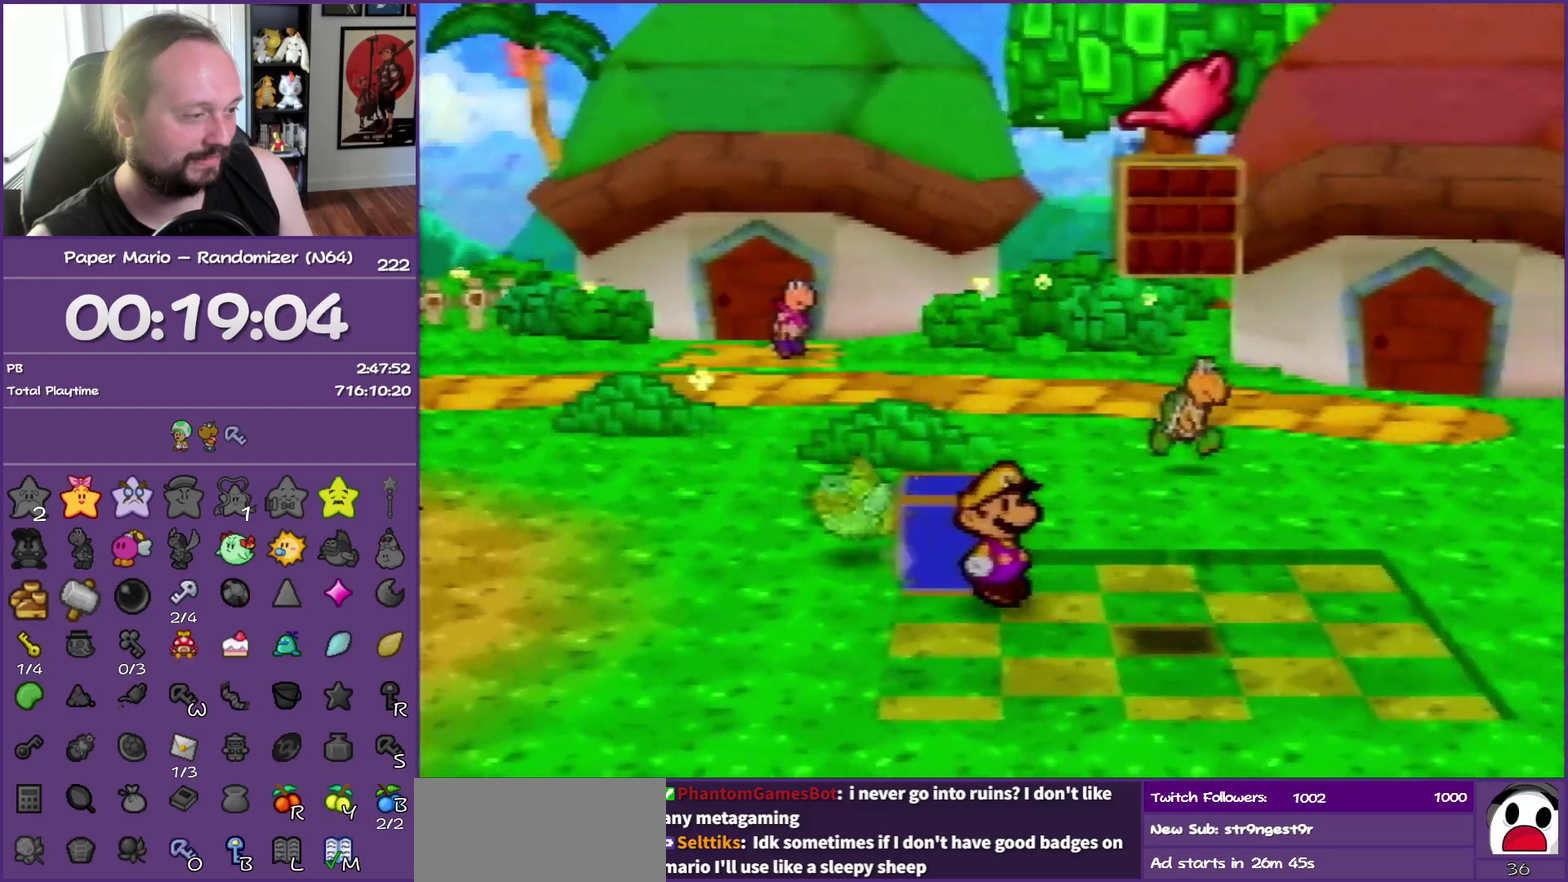
Gameplay with a controller (Nintendo layout); each line is a JSON object with the inputs held at the frame after it. "events" lists button and stick changes between this image and that frame as [ms after this image, input, new state], when the widget could be followed in between. This overlay highlights the sticks when they move; stick clicks (L3) are not distinguishable. Not read: L3 R3.
{"buttons": [], "left_stick": "up-left", "events": [[200, "left_stick", "up-left"], [317, "left_stick", "up-right"], [417, "left_stick", "up-left"]]}
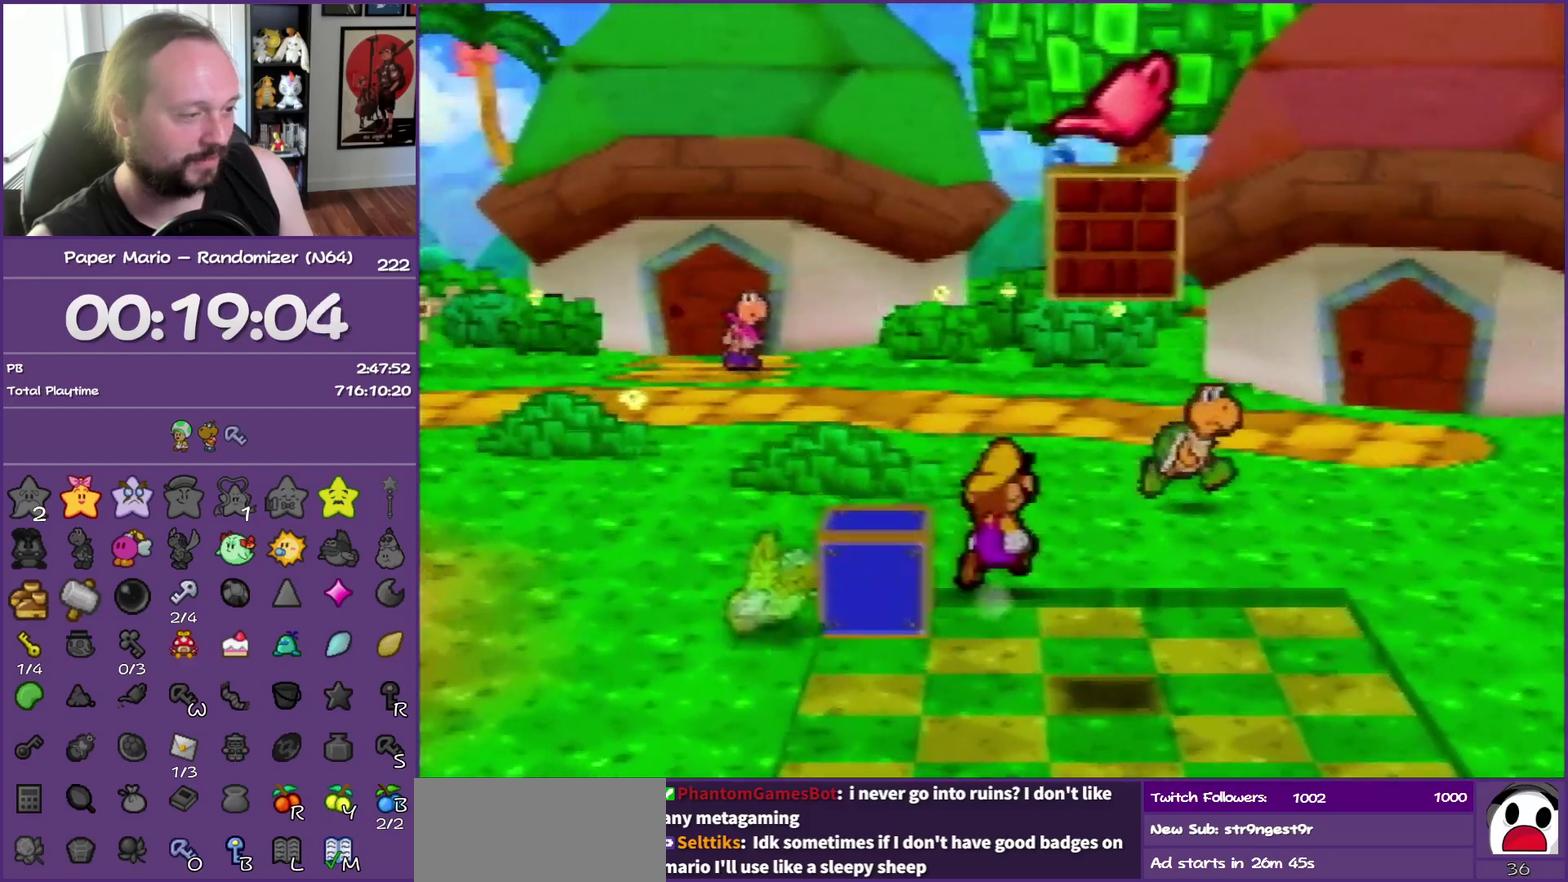
{"buttons": [], "left_stick": "down", "events": [[67, "left_stick", "left"], [217, "left_stick", "down-left"], [267, "left_stick", "down"]]}
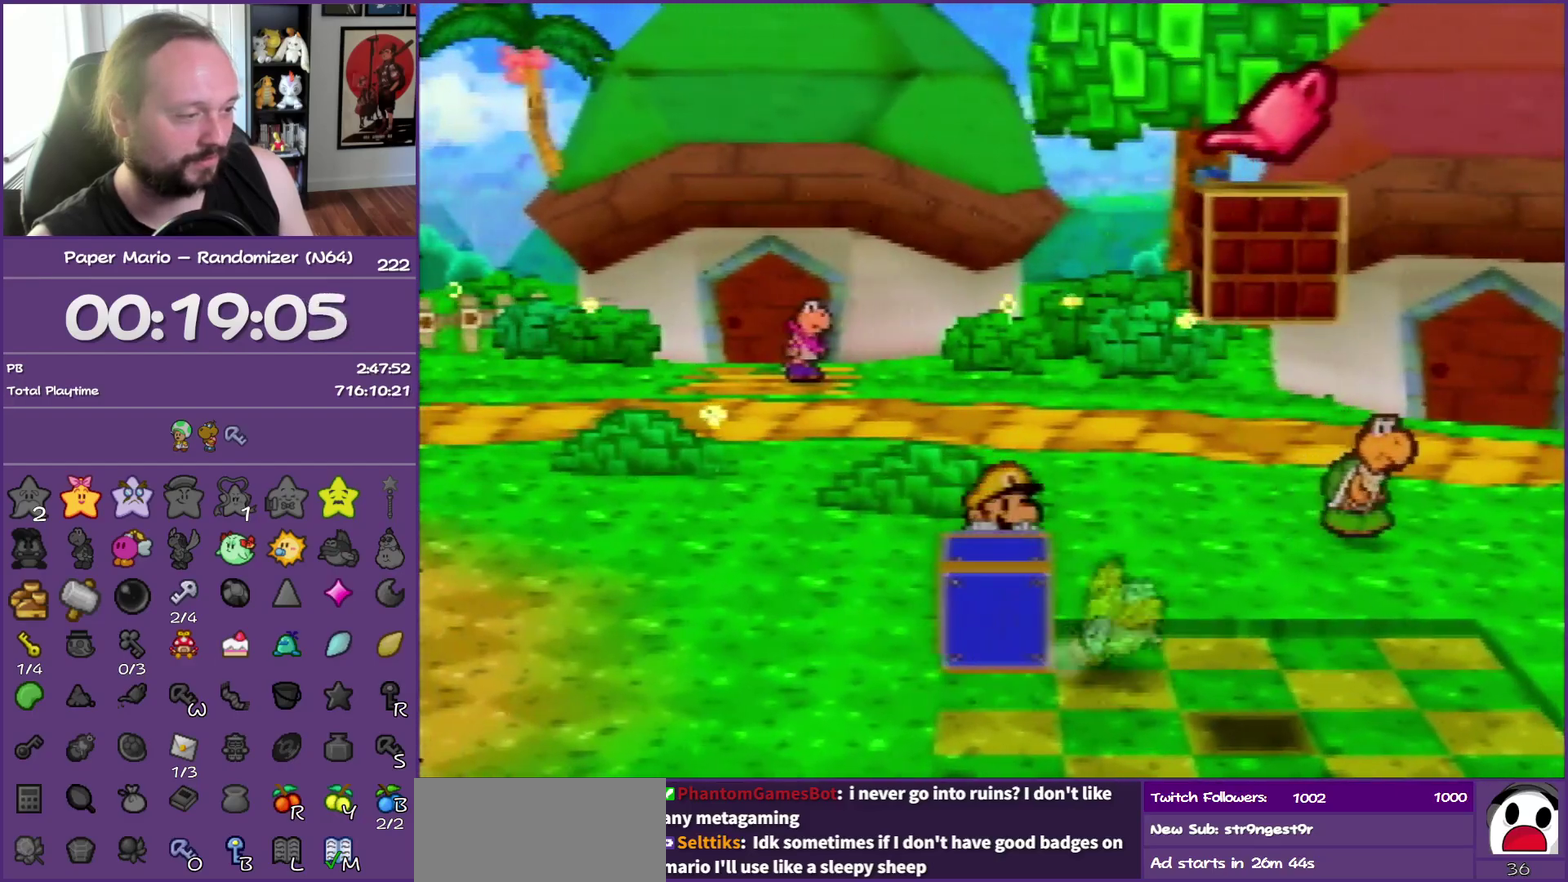
{"buttons": [], "left_stick": "left", "events": [[233, "left_stick", "center"], [383, "left_stick", "left"]]}
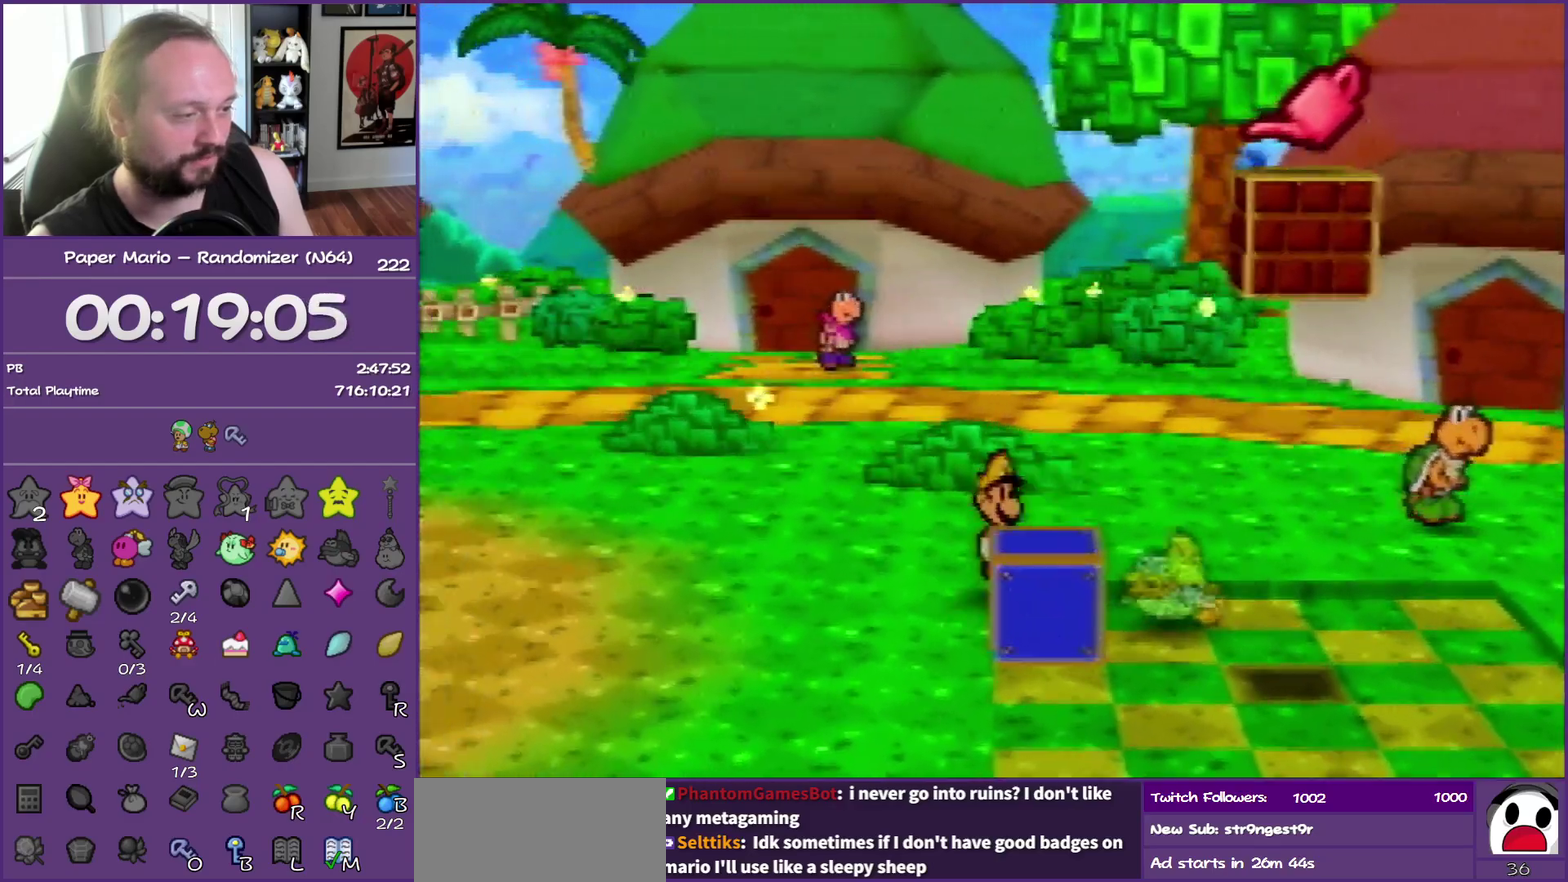
{"buttons": [], "left_stick": "right", "events": [[50, "left_stick", "down-left"], [133, "left_stick", "down"], [200, "left_stick", "down-right"], [250, "left_stick", "right"]]}
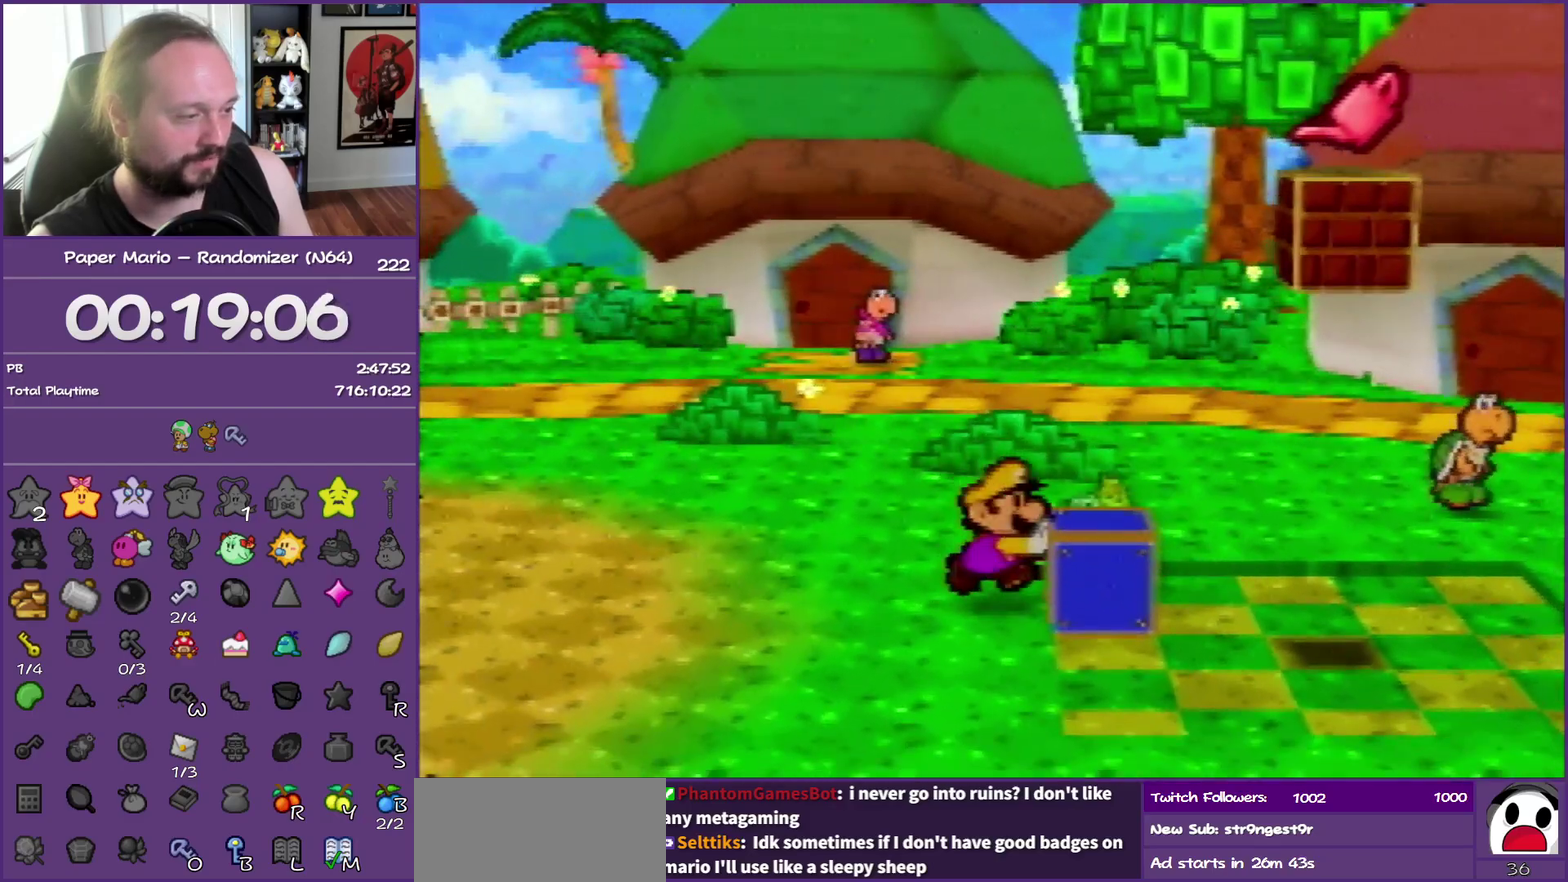
{"buttons": ["A"], "left_stick": "right", "events": [[217, "left_stick", "center"], [383, "left_stick", "right"], [417, "A", "down"]]}
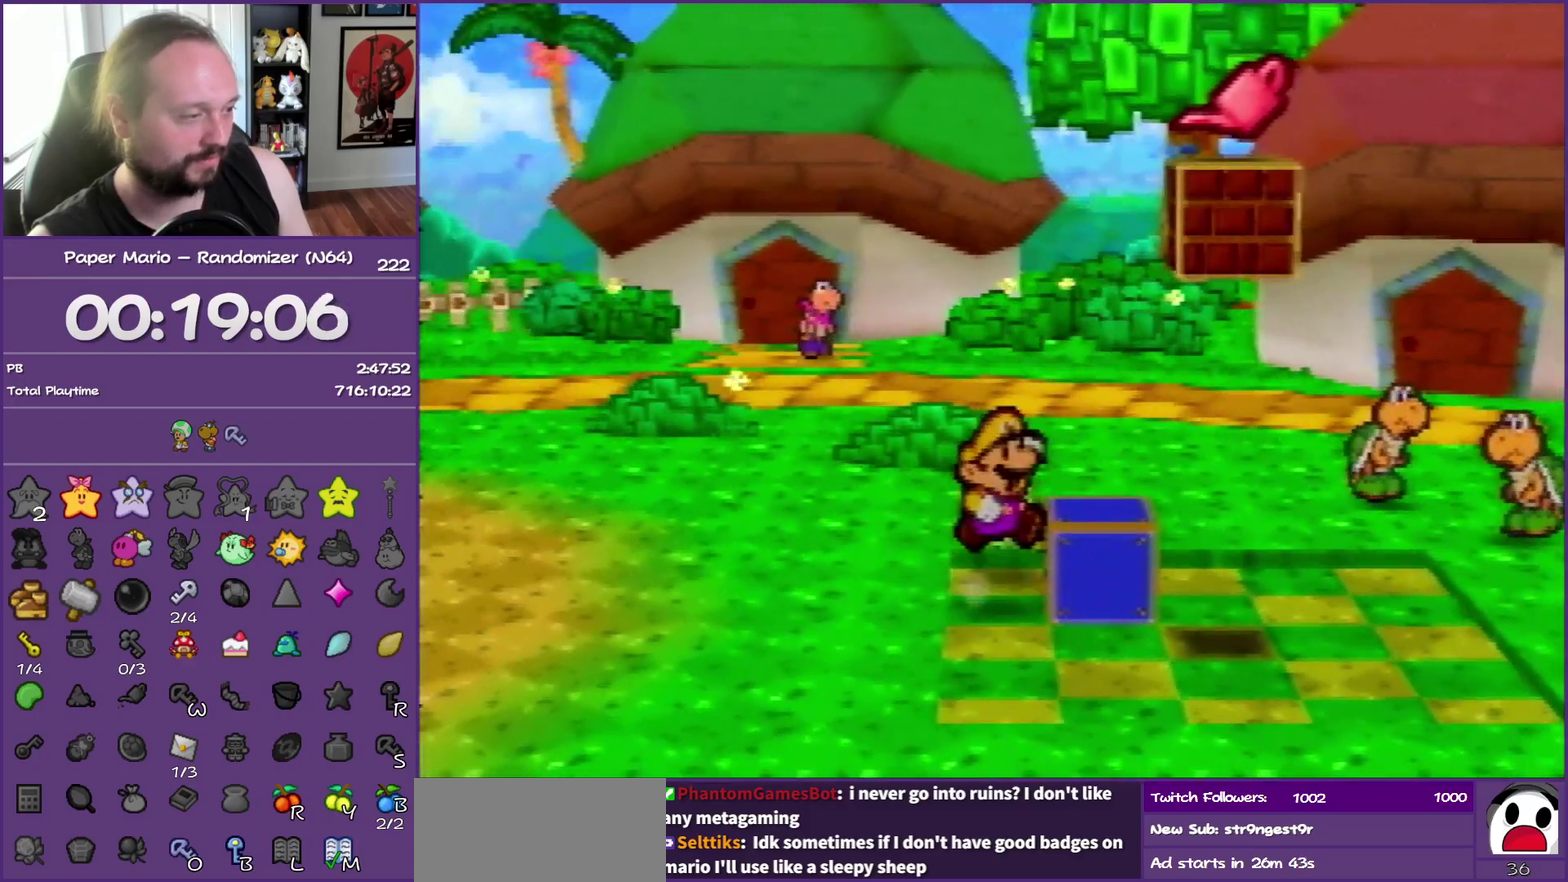
{"buttons": ["A"], "left_stick": "down-right", "events": [[100, "A", "up"], [183, "left_stick", "down-right"], [350, "A", "down"]]}
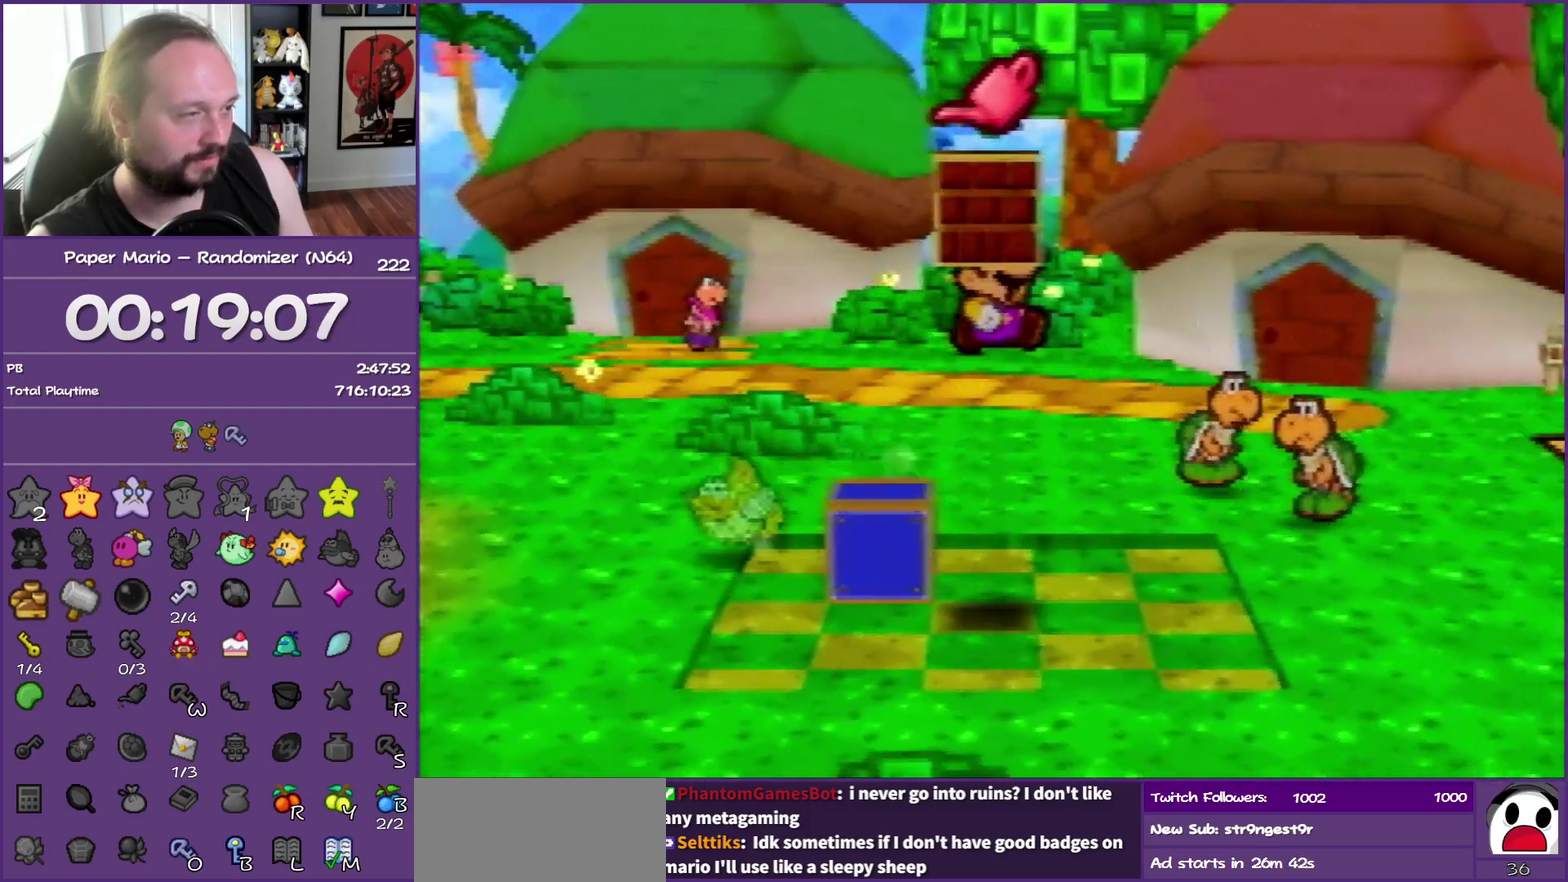
{"buttons": [], "left_stick": "right", "events": [[100, "A", "up"], [233, "left_stick", "right"]]}
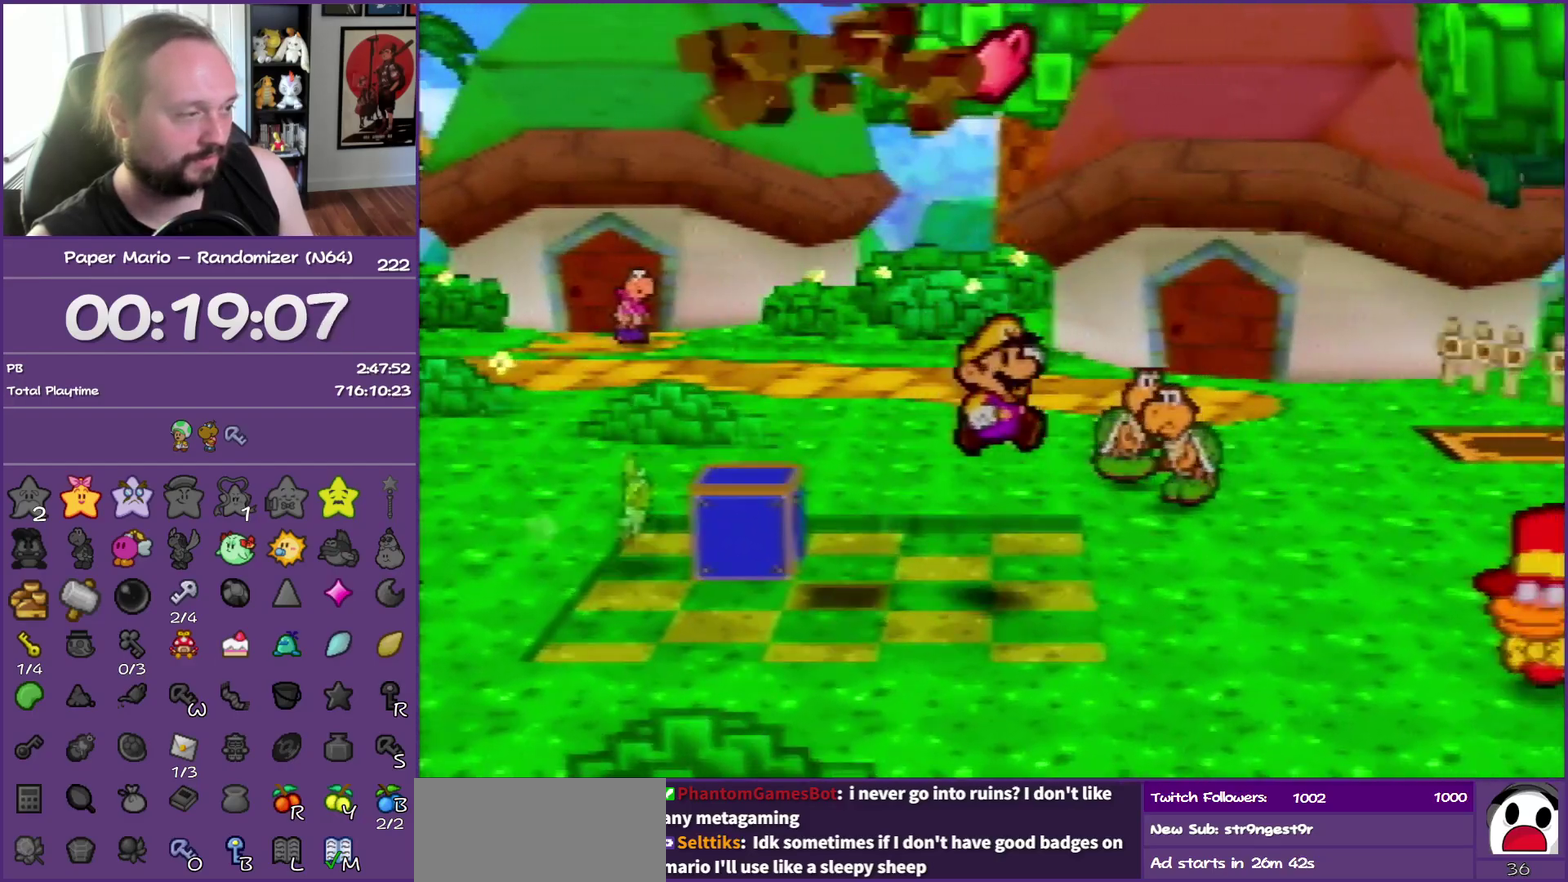
{"buttons": [], "left_stick": "right", "events": []}
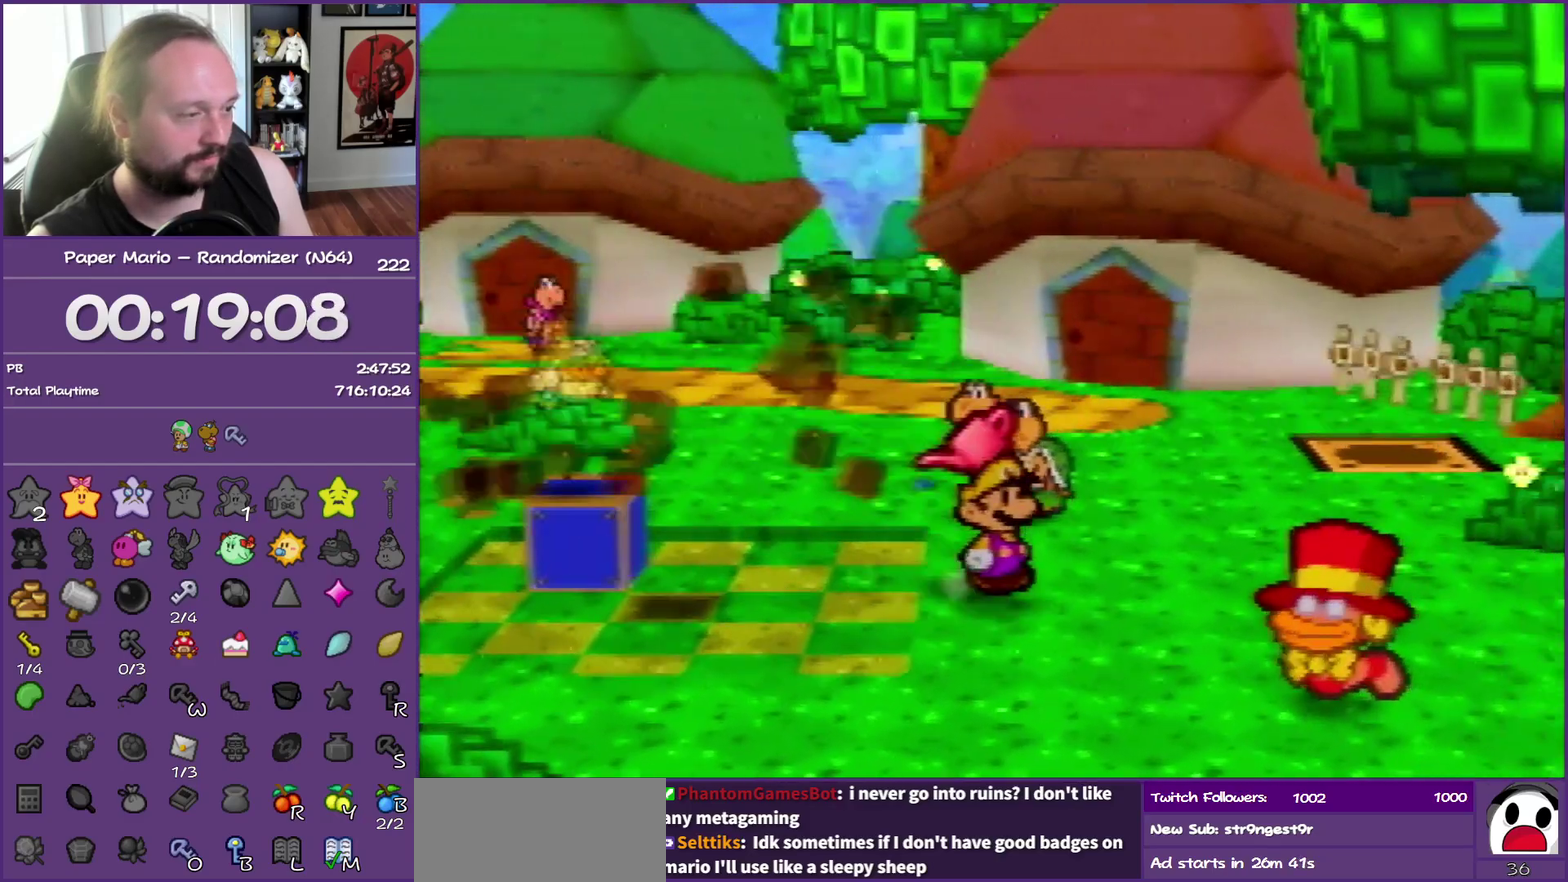
{"buttons": [], "left_stick": "down-right"}
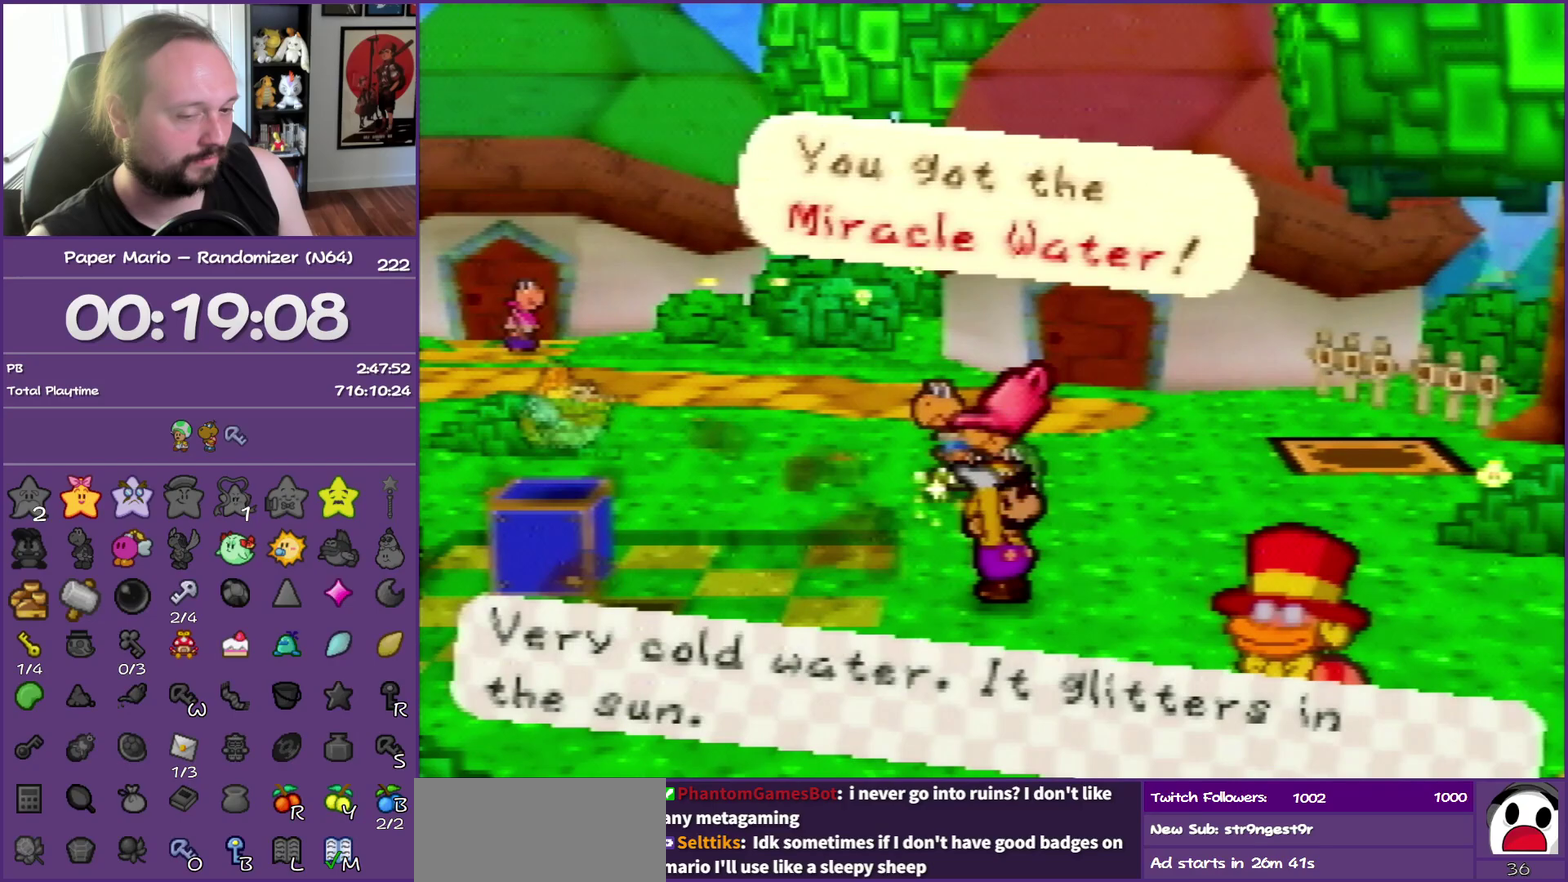
{"buttons": [], "left_stick": "center"}
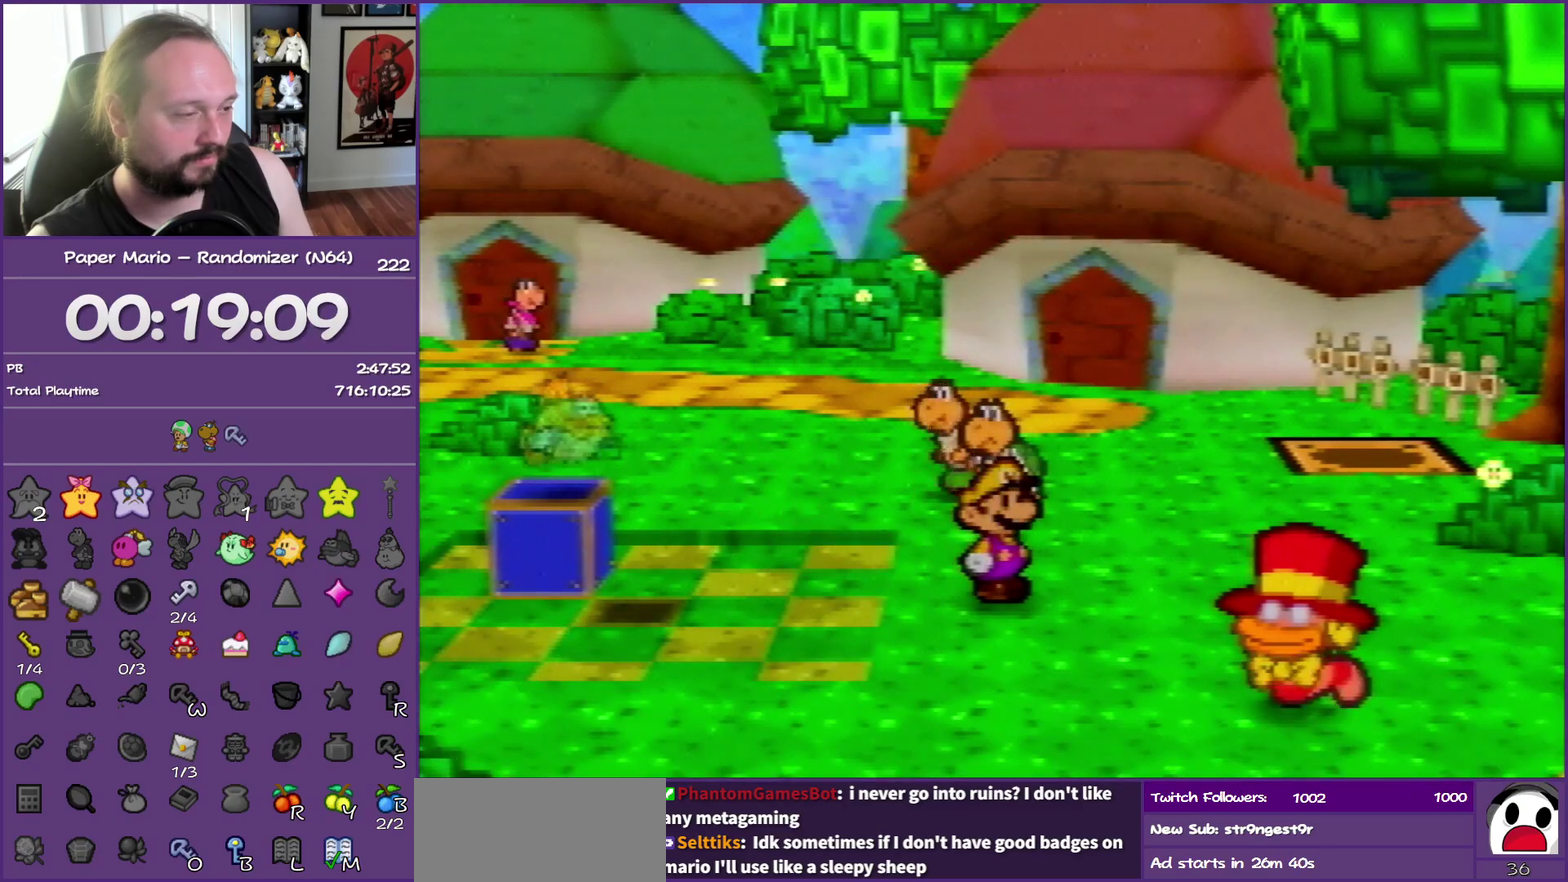
{"buttons": ["START"], "left_stick": "center", "events": [[33, "START", "down"], [100, "START", "up"], [200, "START", "down"], [267, "START", "up"], [350, "START", "down"], [417, "START", "up"], [500, "START", "down"]]}
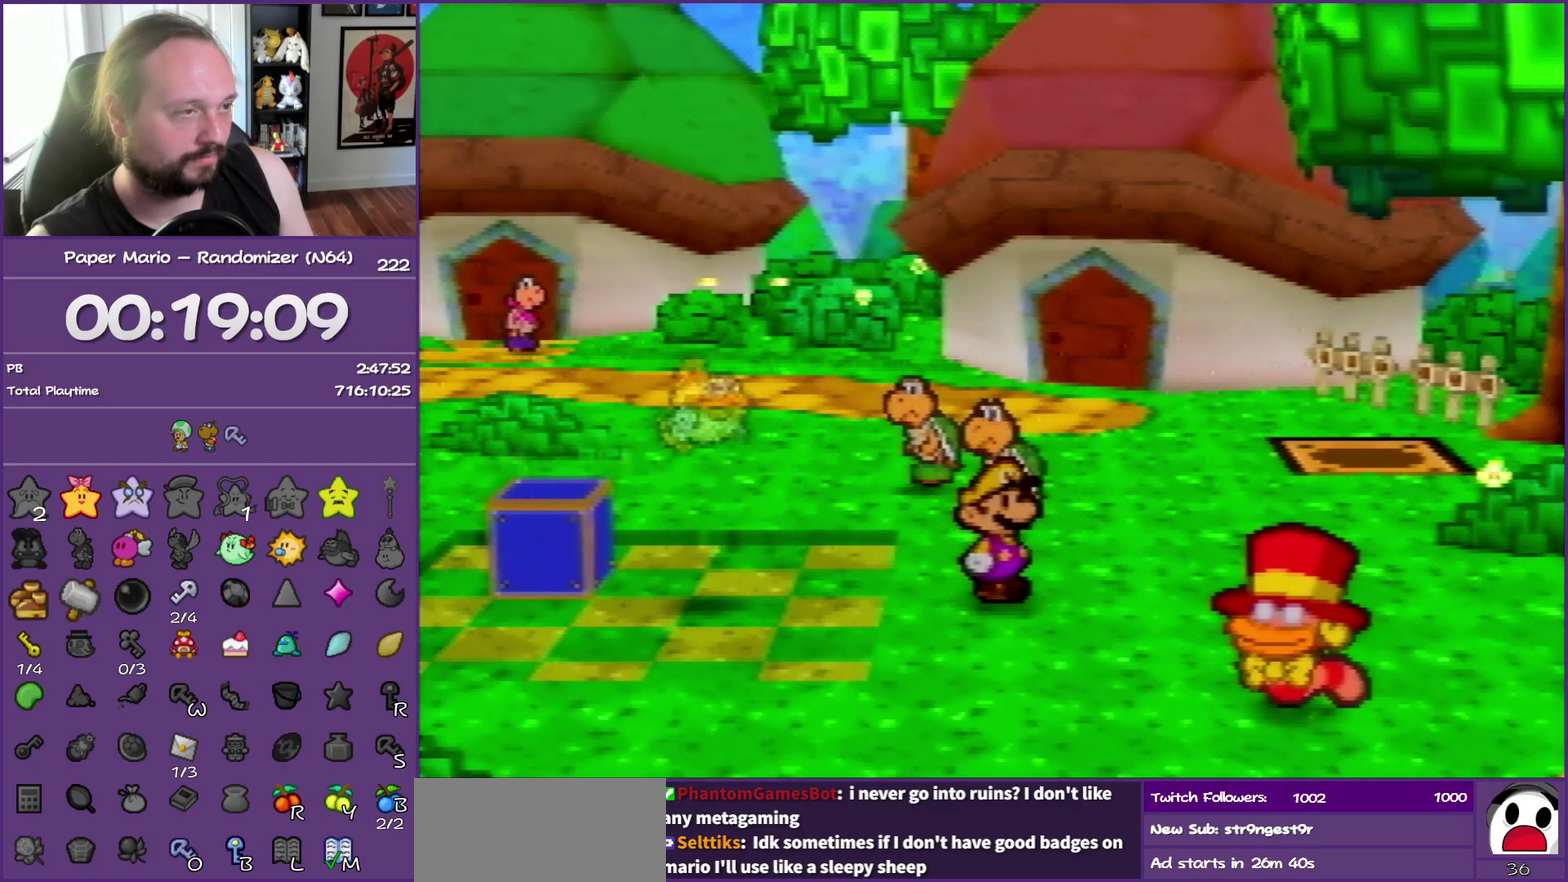
{"buttons": [], "left_stick": "right", "events": [[117, "START", "up"], [467, "left_stick", "right"]]}
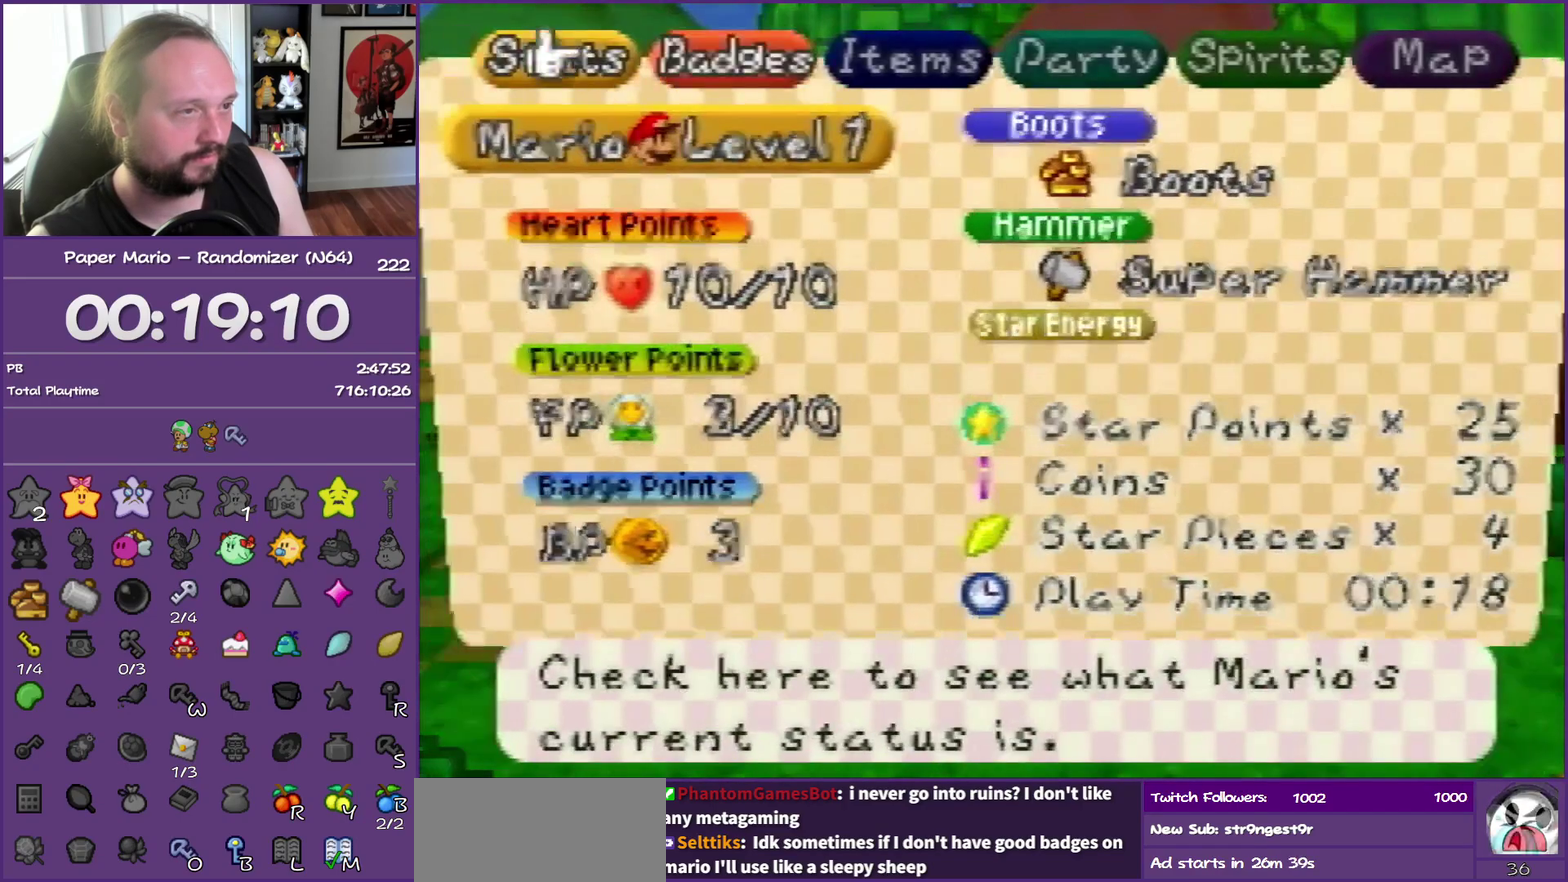
{"buttons": [], "left_stick": "center", "events": [[100, "A", "down"], [133, "left_stick", "center"], [200, "A", "up"], [267, "A", "down"], [367, "A", "up"]]}
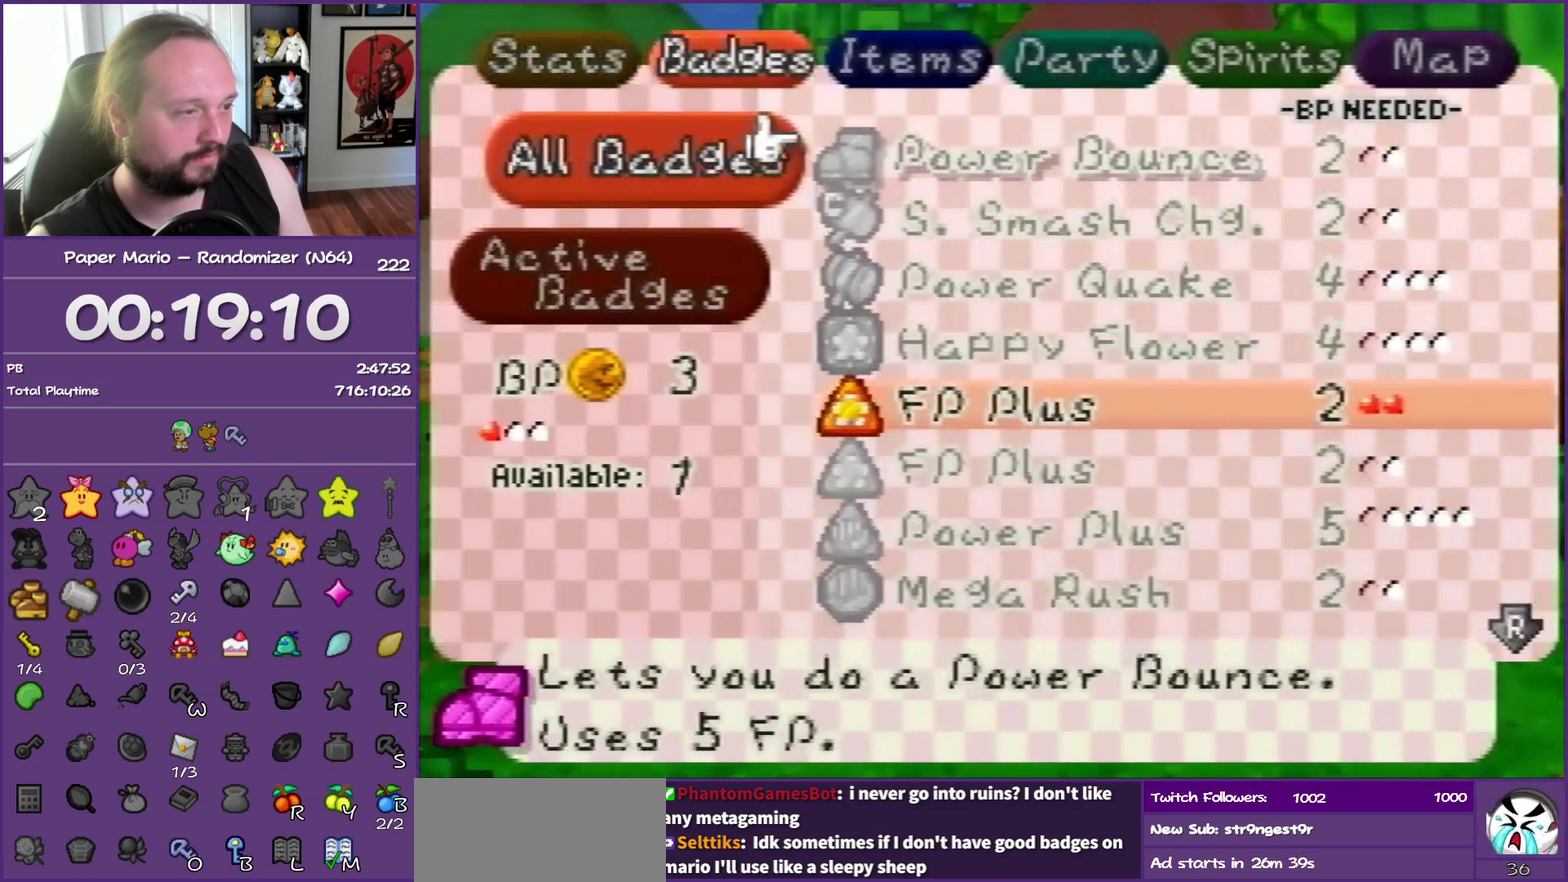
{"buttons": [], "left_stick": "center", "events": [[100, "left_stick", "down"], [233, "left_stick", "center"], [333, "left_stick", "down"], [500, "left_stick", "center"]]}
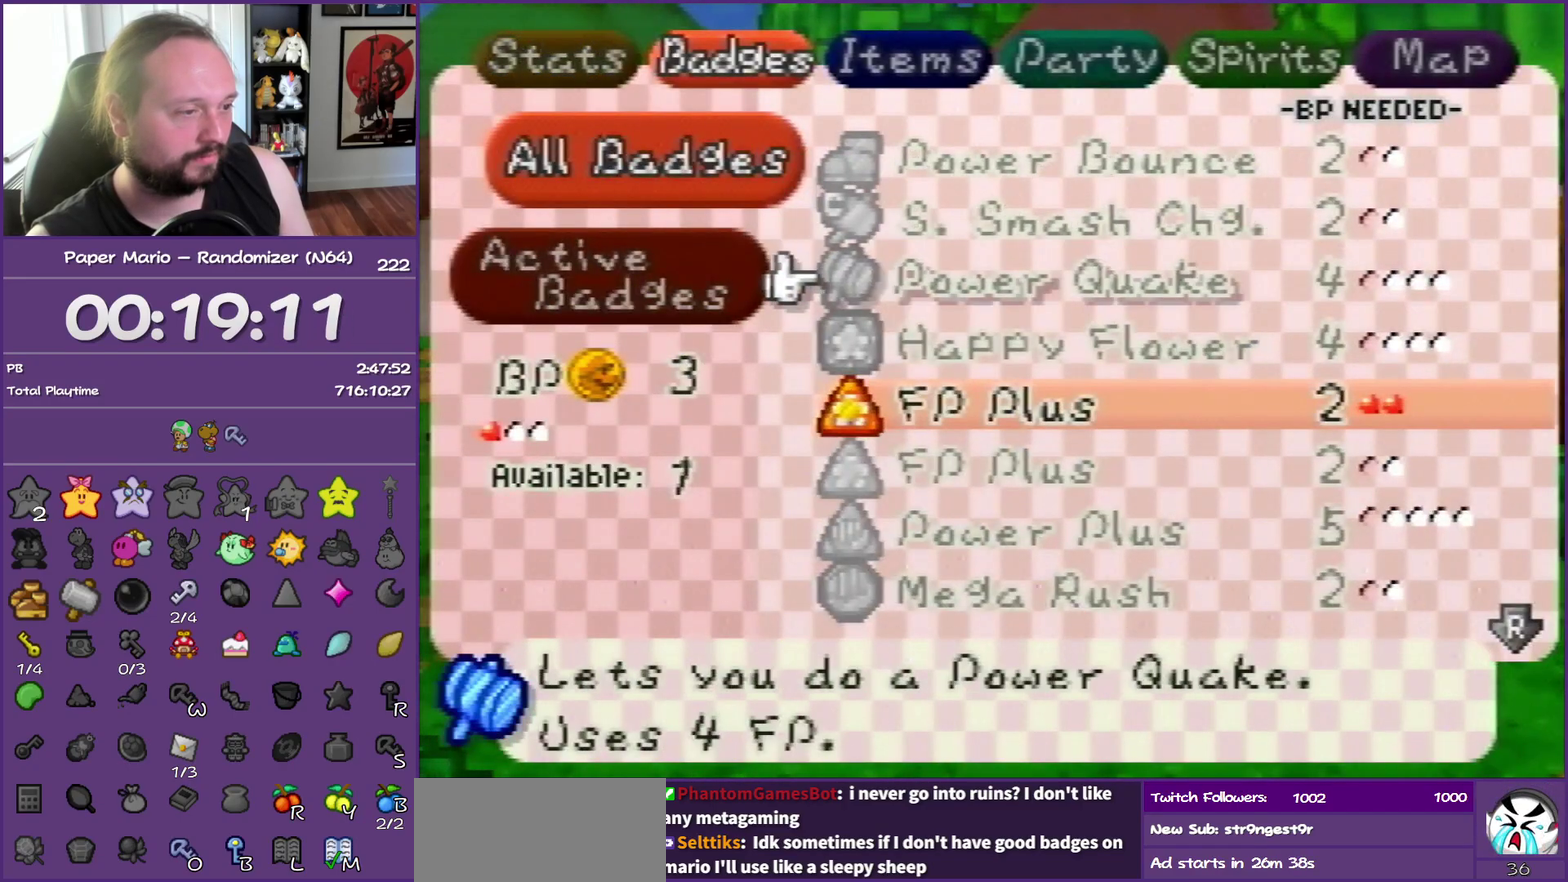
{"buttons": [], "left_stick": "down", "events": [[50, "left_stick", "down"], [200, "left_stick", "center"], [267, "left_stick", "down"]]}
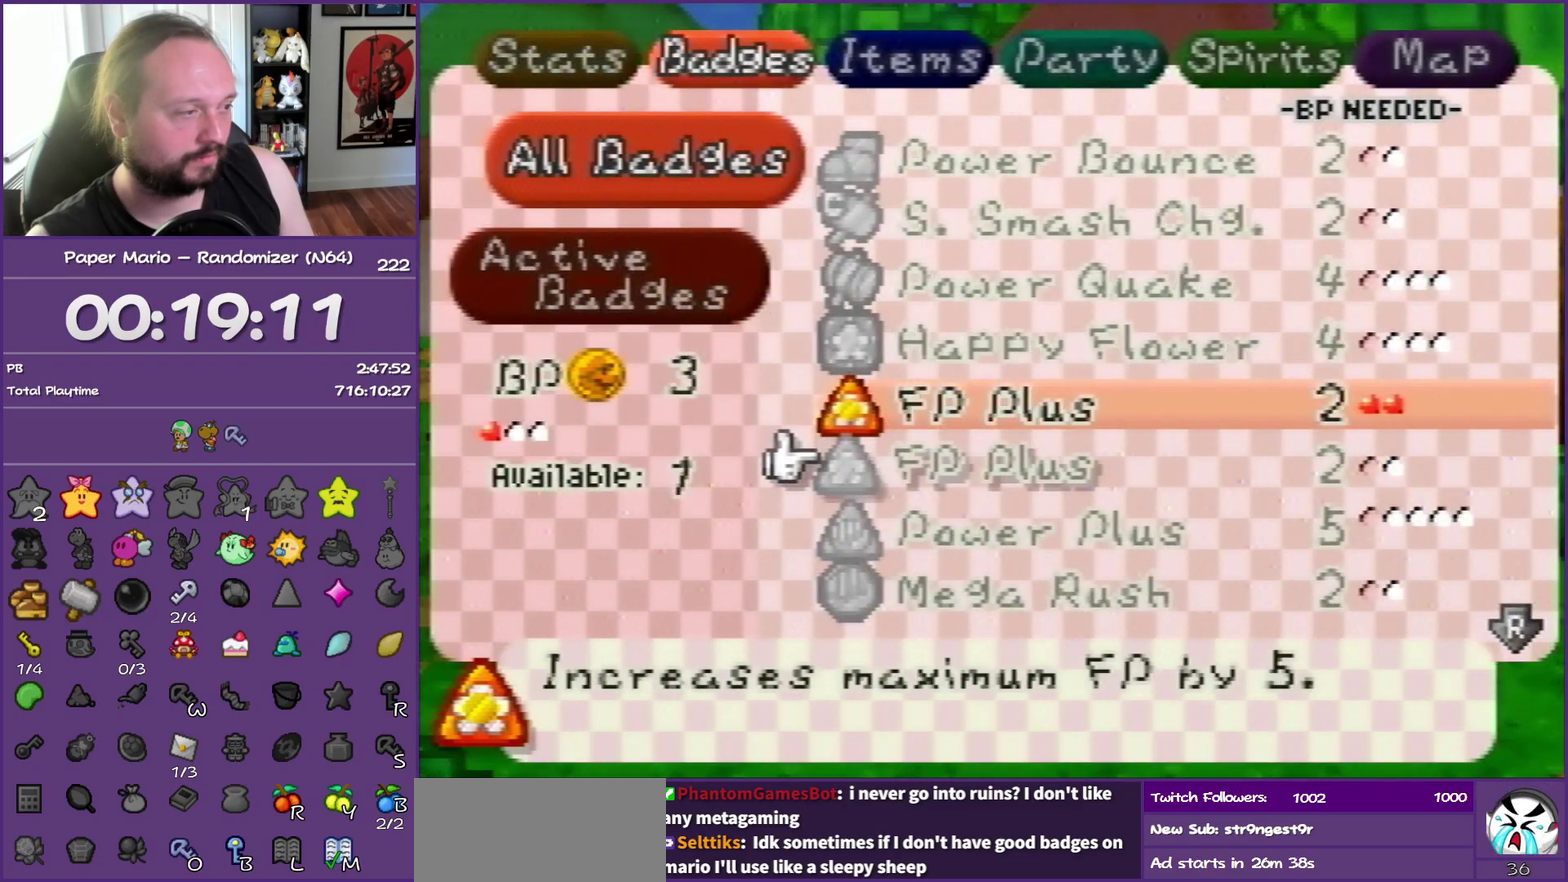
{"buttons": [], "left_stick": "center", "events": [[83, "left_stick", "center"], [133, "left_stick", "down"], [300, "left_stick", "center"]]}
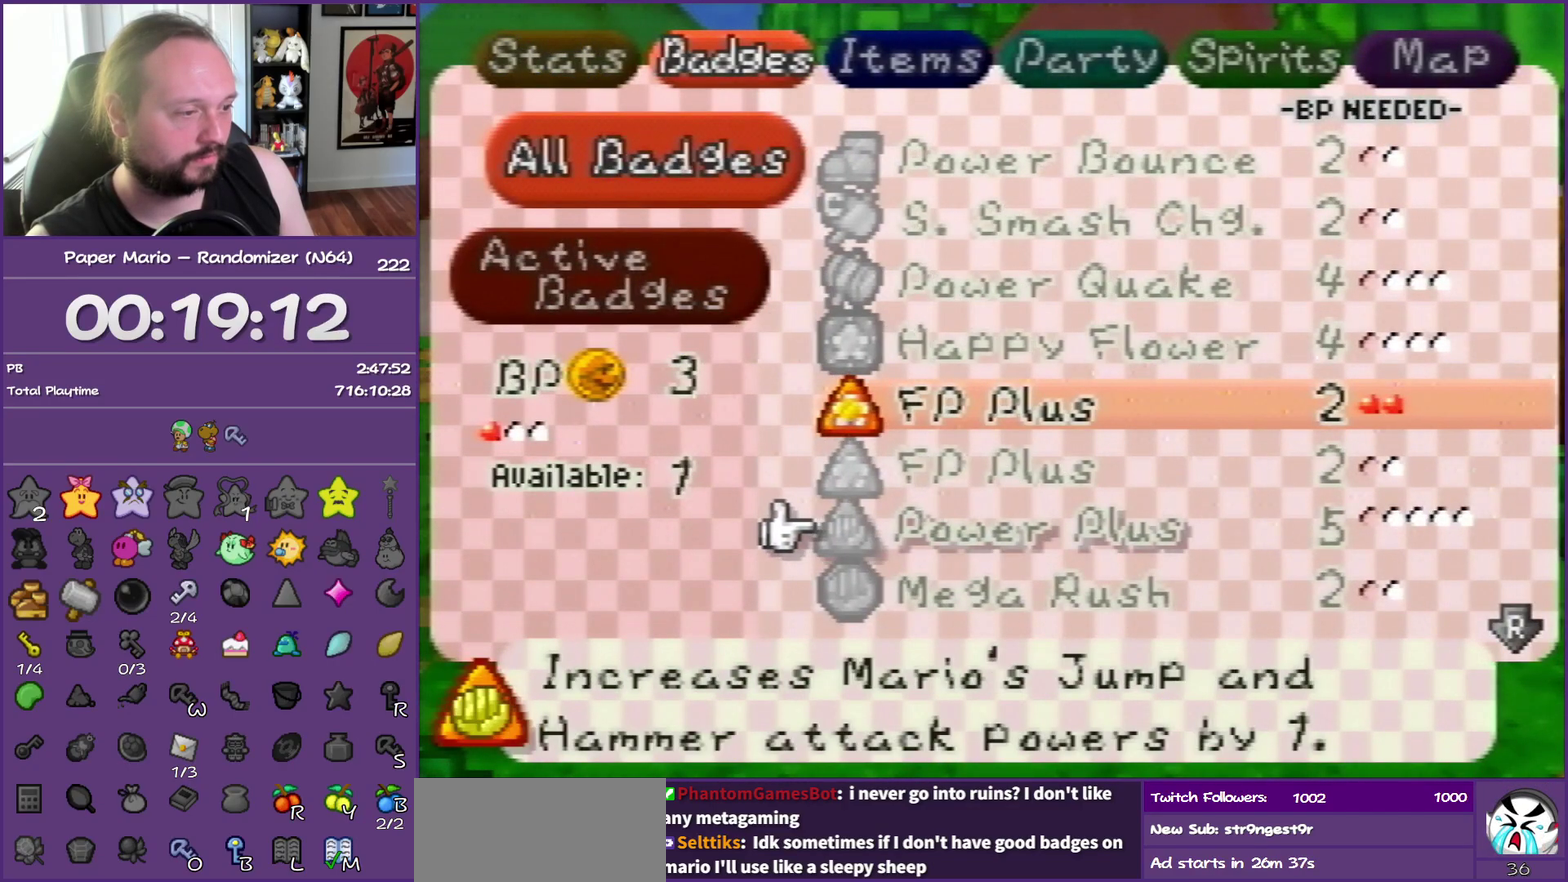
{"buttons": [], "left_stick": "center", "events": [[150, "left_stick", "down"], [317, "left_stick", "center"]]}
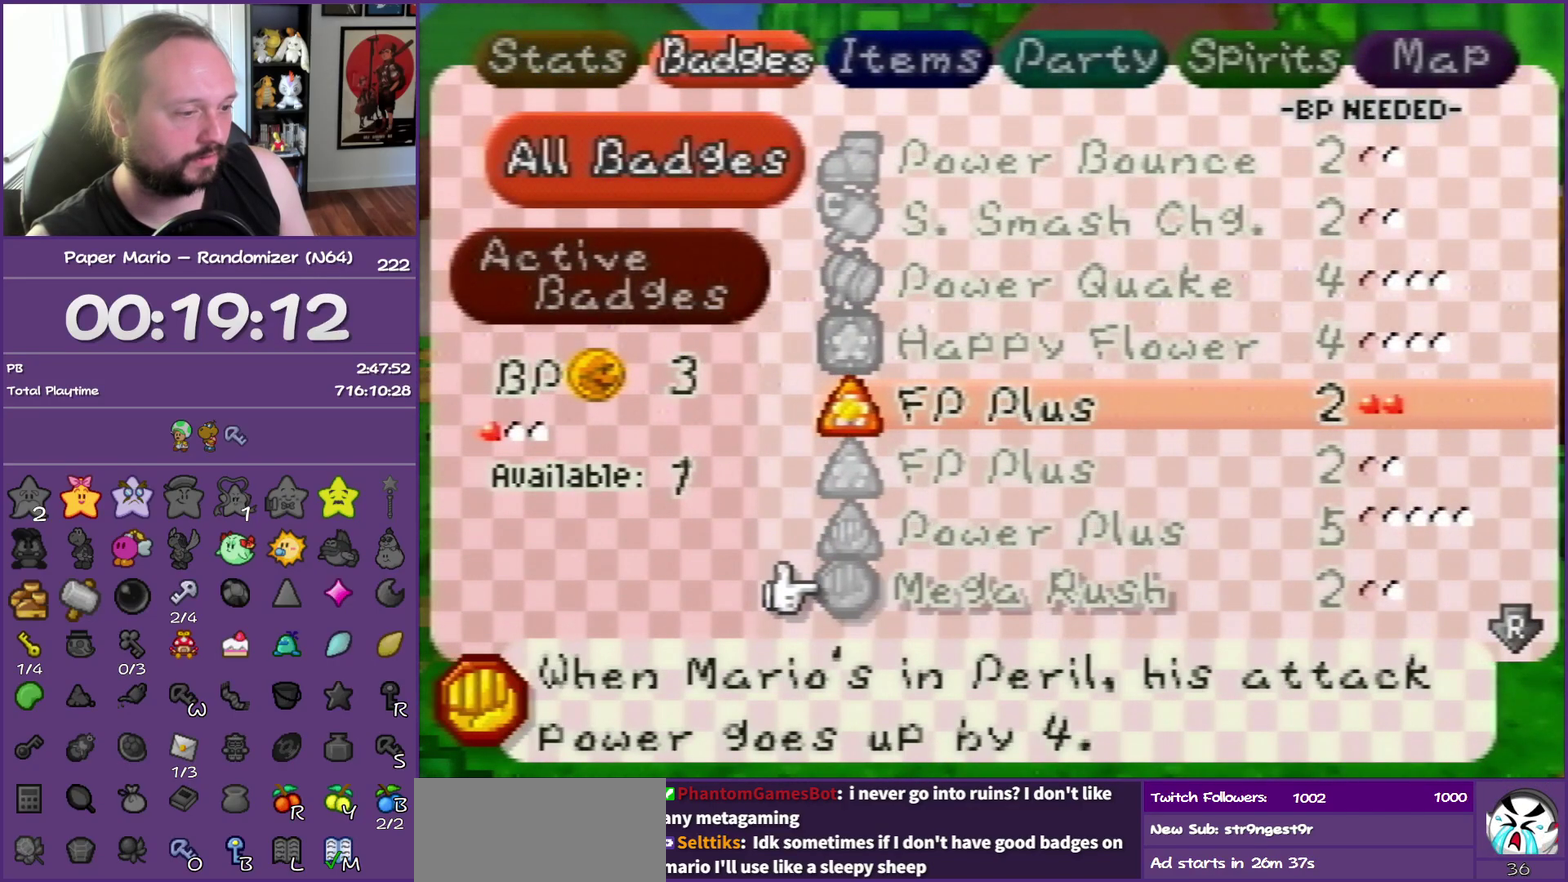
{"buttons": [], "left_stick": "up", "events": [[167, "left_stick", "up"], [283, "left_stick", "center"], [333, "left_stick", "up"], [450, "left_stick", "center"], [500, "left_stick", "up"]]}
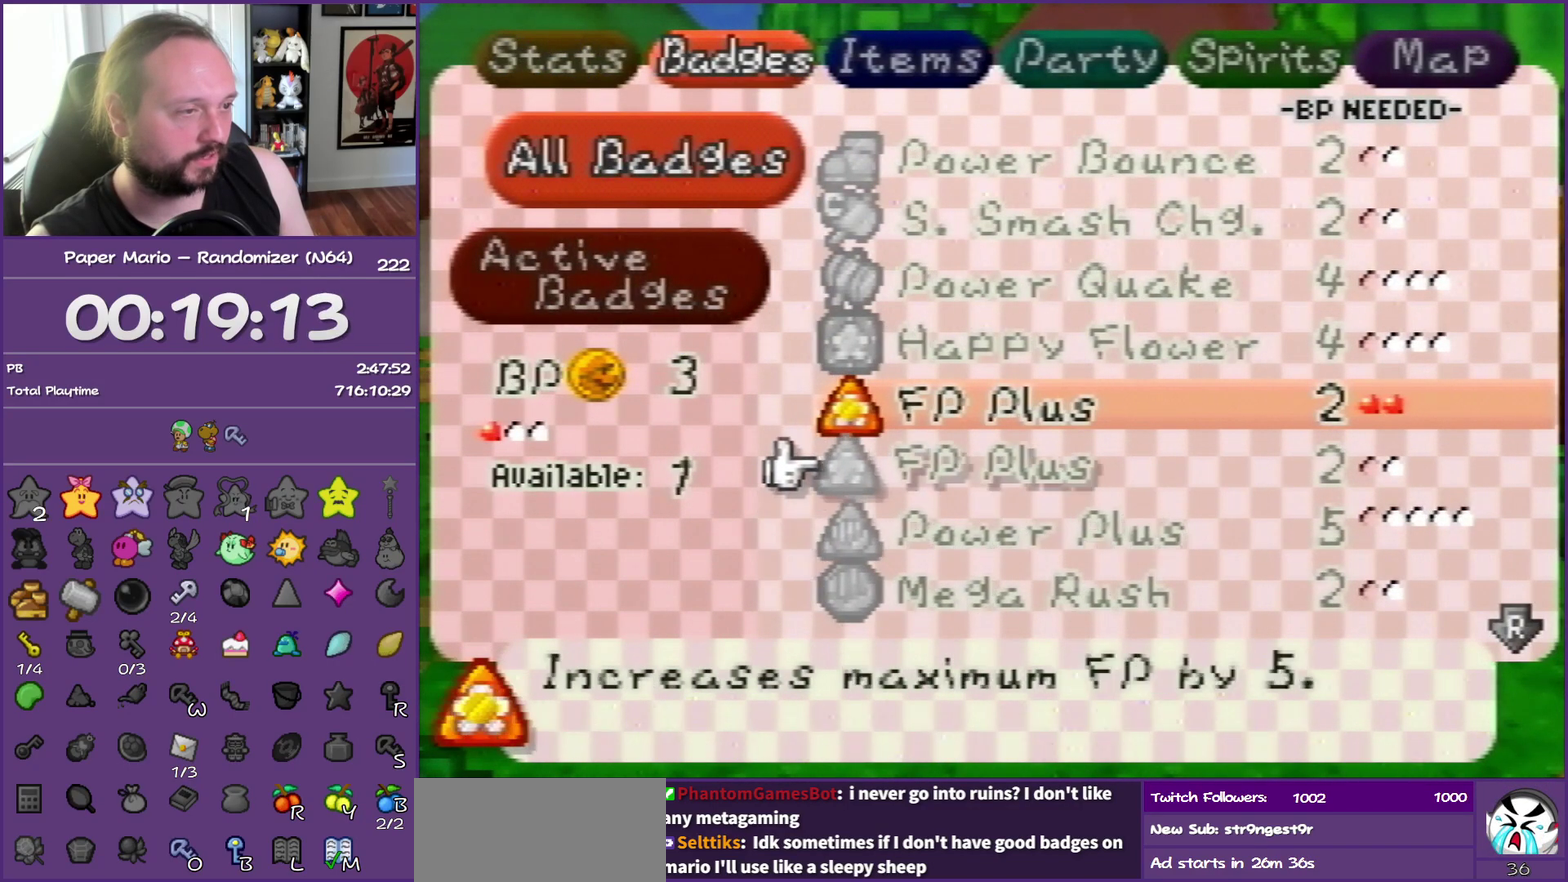
{"buttons": [], "left_stick": "up", "events": []}
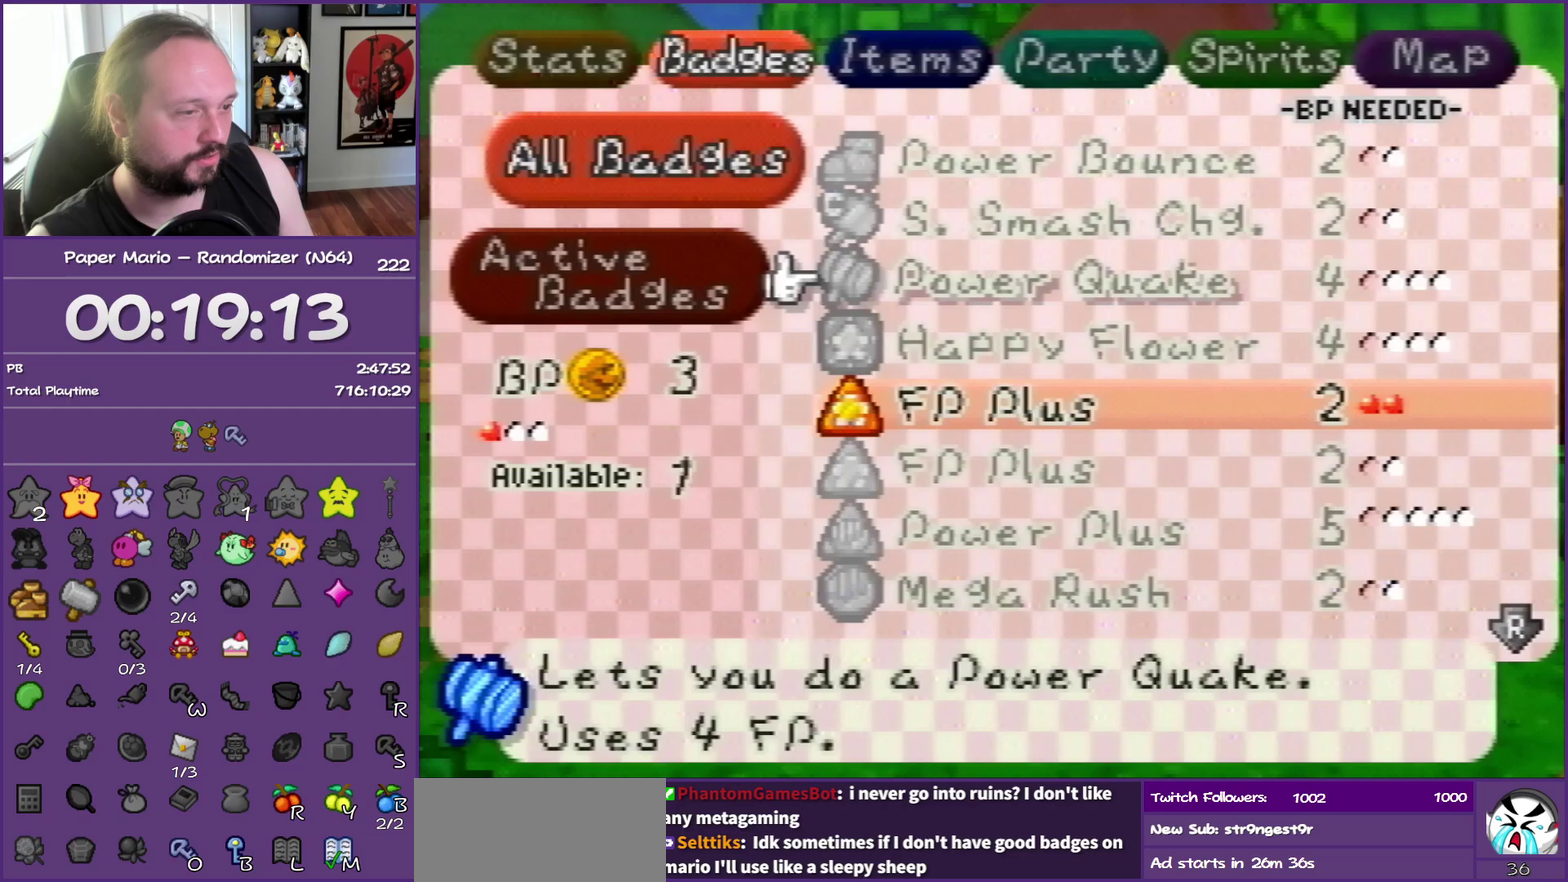
{"buttons": [], "left_stick": "up", "events": [[33, "left_stick", "center"], [433, "left_stick", "up"]]}
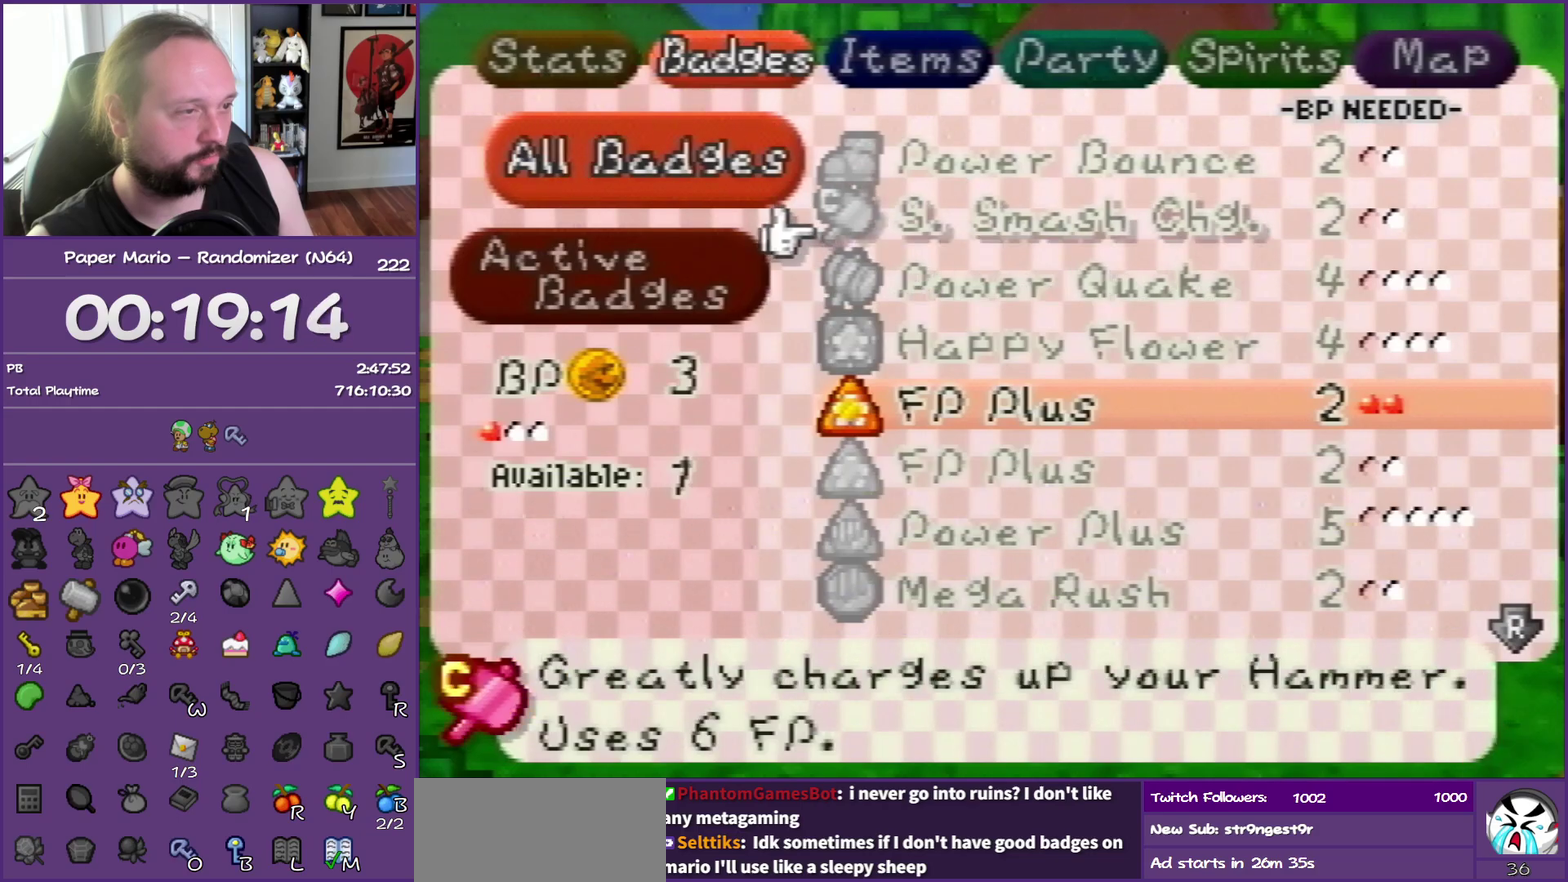
{"buttons": [], "left_stick": "center", "events": [[50, "left_stick", "center"], [117, "left_stick", "up"], [267, "left_stick", "center"]]}
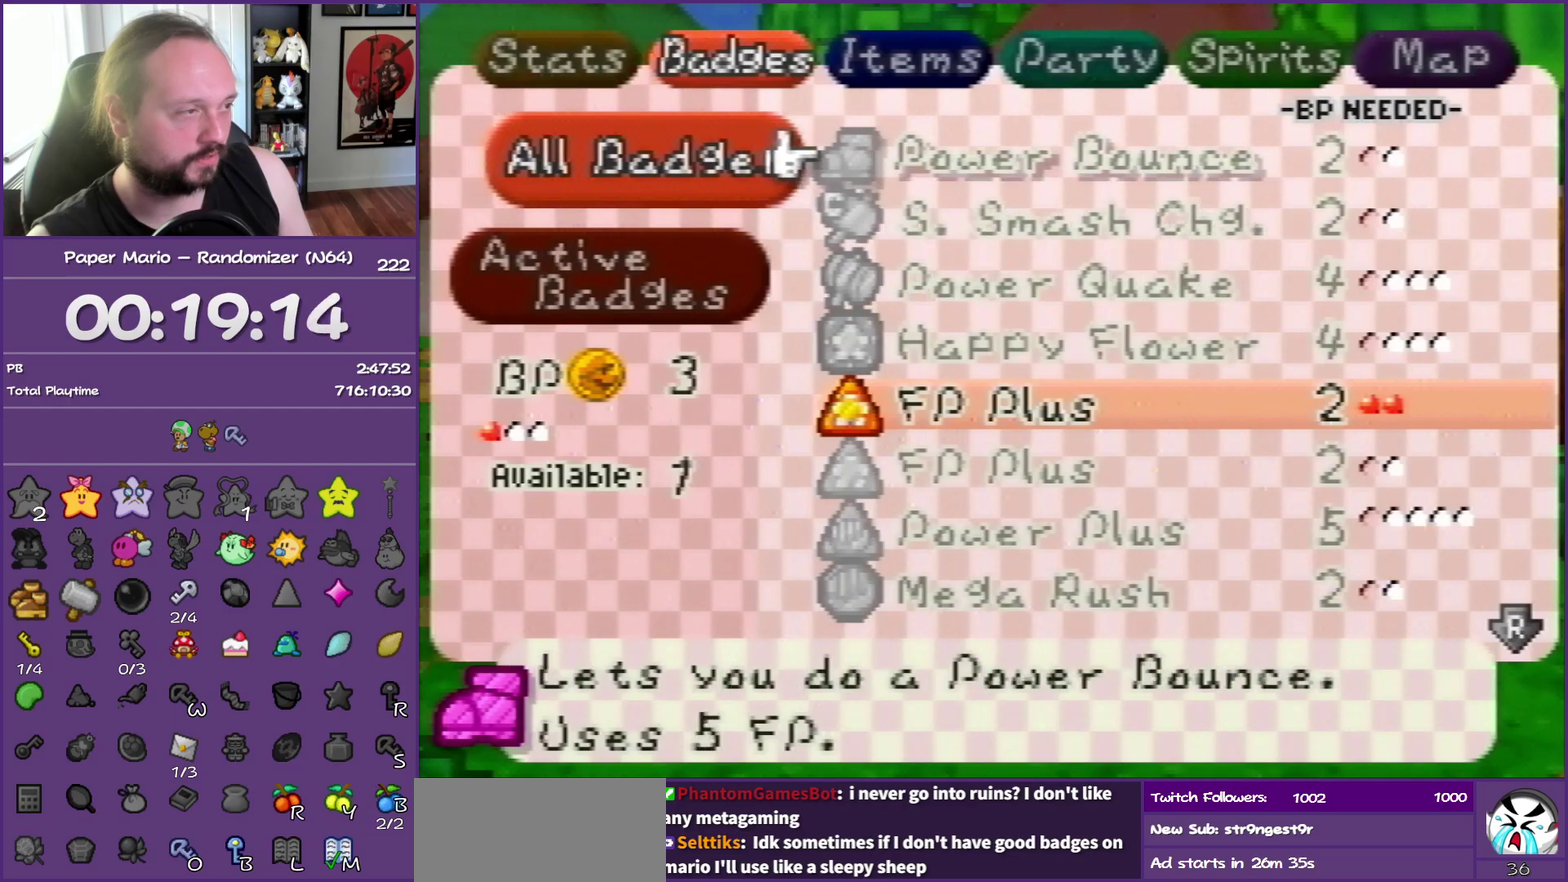
{"buttons": ["B"], "left_stick": "center", "events": [[417, "B", "down"]]}
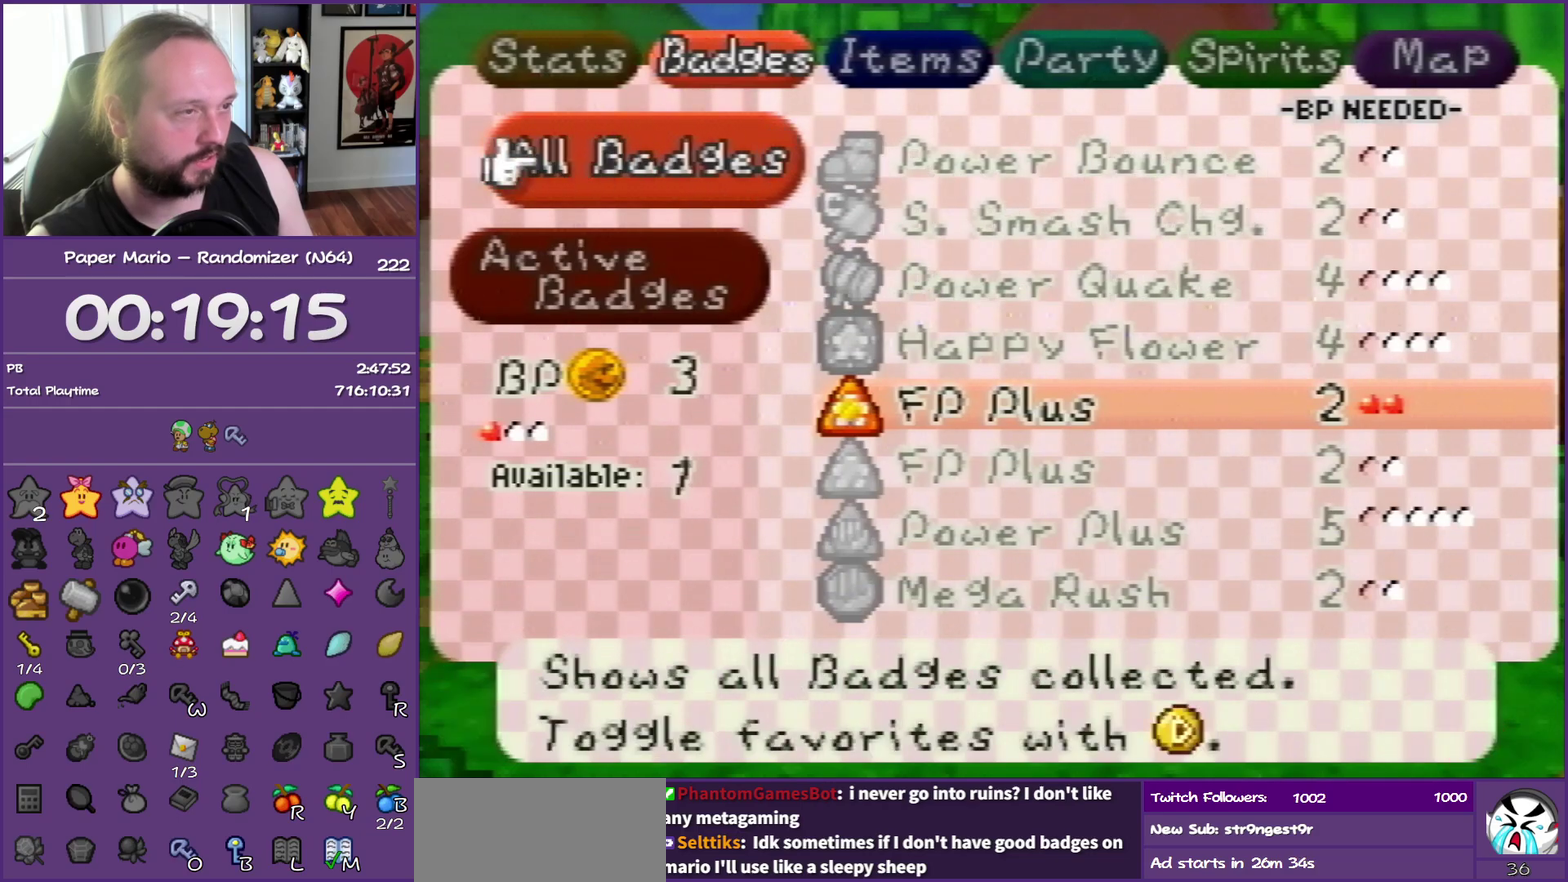
{"buttons": [], "left_stick": "center", "events": [[33, "B", "up"], [83, "B", "down"], [217, "B", "up"], [233, "left_stick", "right"], [350, "A", "down"], [350, "left_stick", "center"], [483, "A", "up"]]}
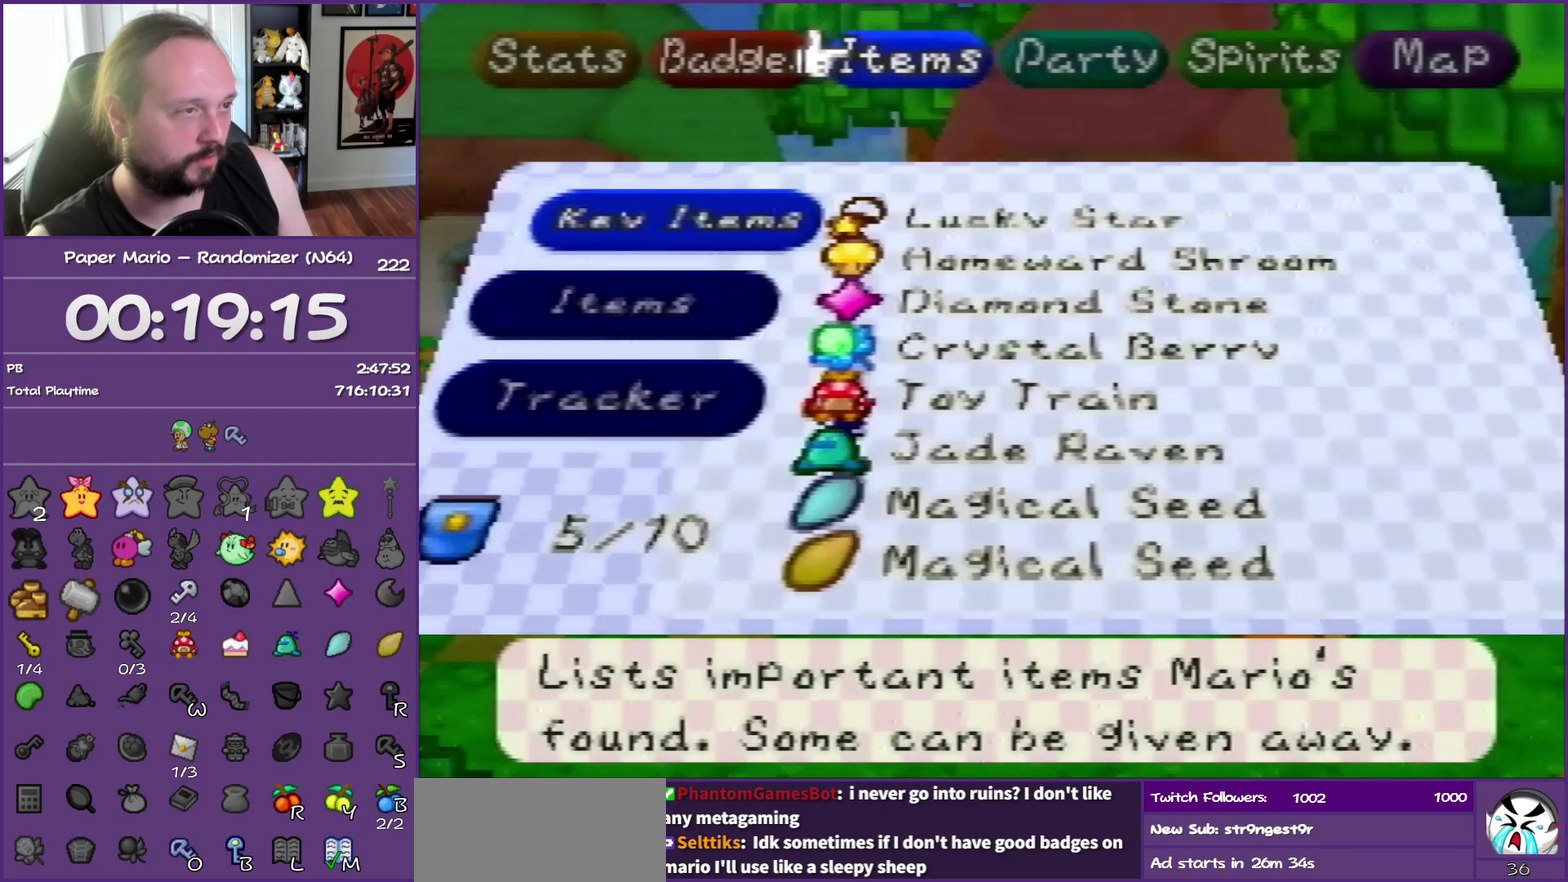
{"buttons": [], "left_stick": "center", "events": [[33, "A", "down"], [117, "A", "up"], [200, "A", "down"], [300, "A", "up"], [317, "left_stick", "down"], [367, "A", "down"], [483, "A", "up"], [500, "left_stick", "center"]]}
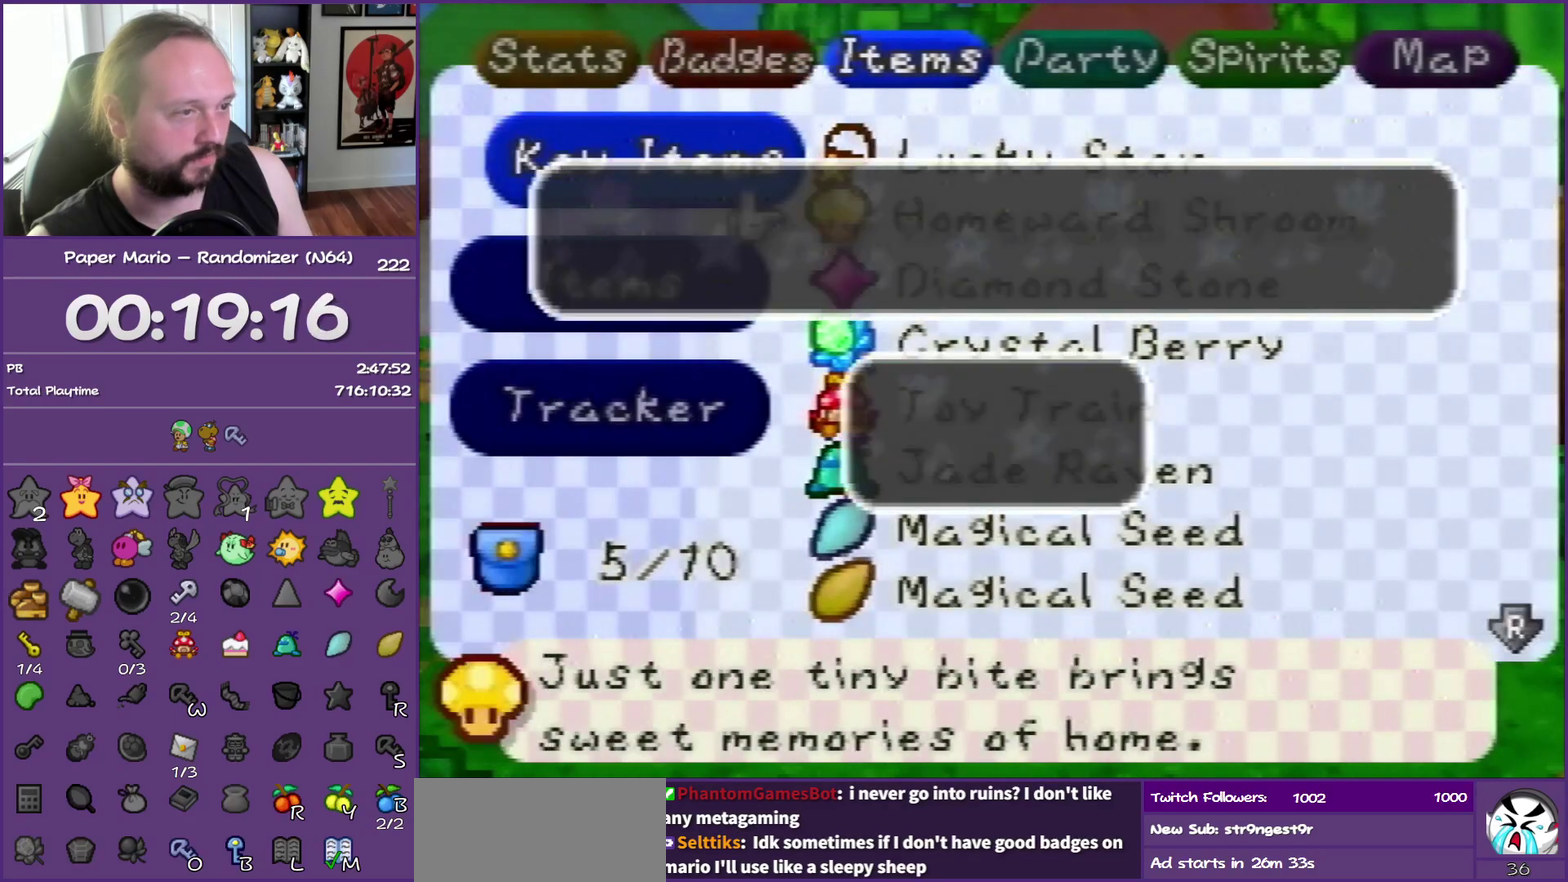
{"buttons": ["A"], "left_stick": "center", "events": [[33, "A", "down"], [133, "A", "up"], [200, "A", "down"], [283, "A", "up"], [333, "A", "down"]]}
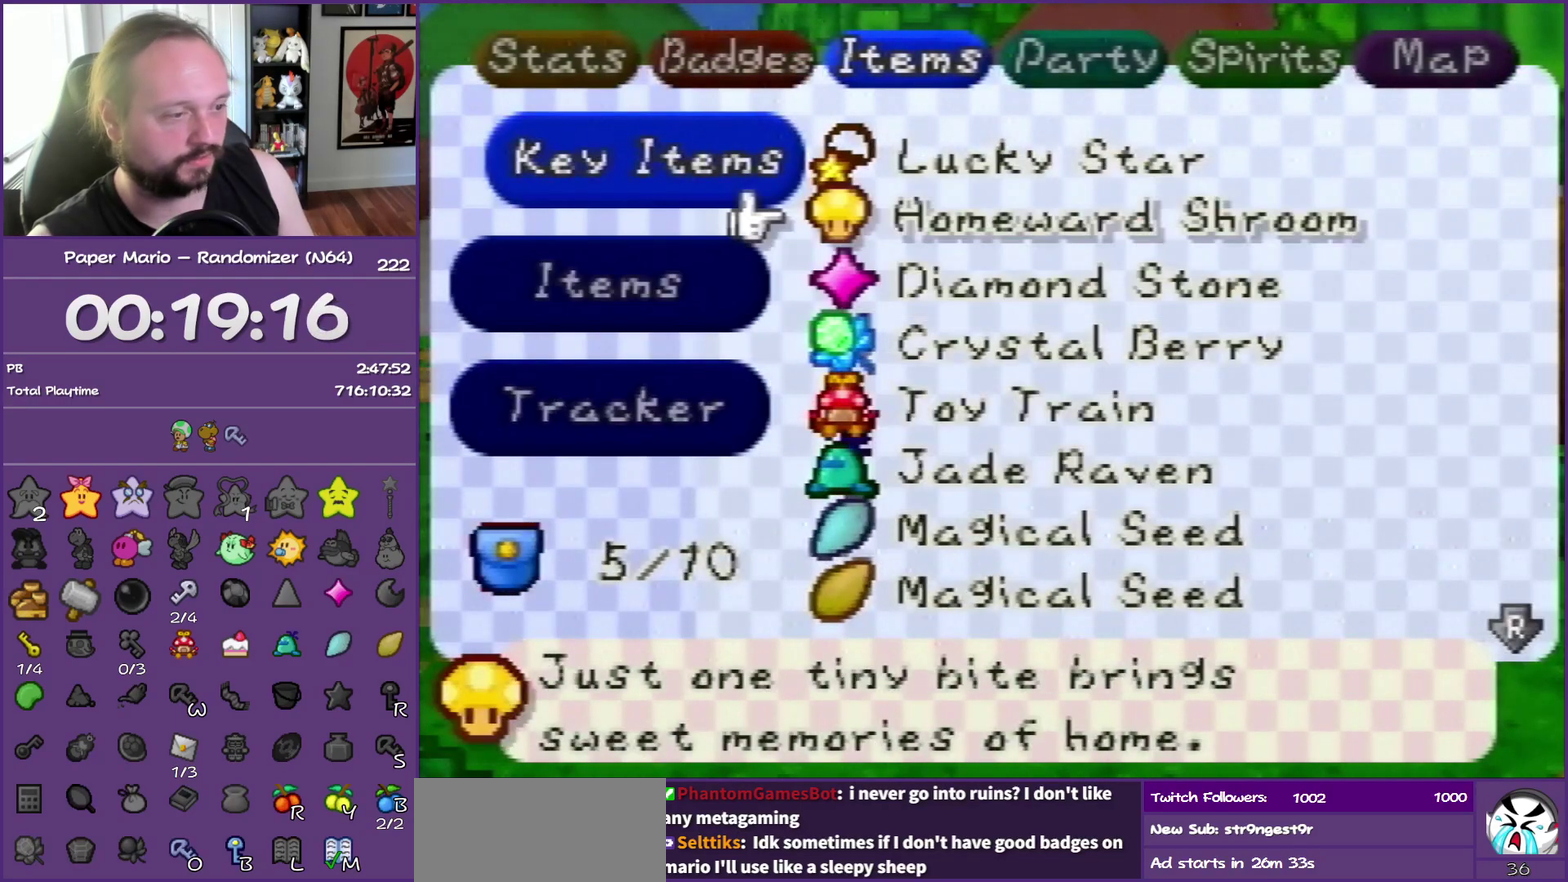
{"buttons": ["START"], "left_stick": "center", "events": [[117, "A", "up"], [167, "START", "down"], [233, "START", "up"], [333, "START", "down"], [433, "START", "up"], [500, "START", "down"]]}
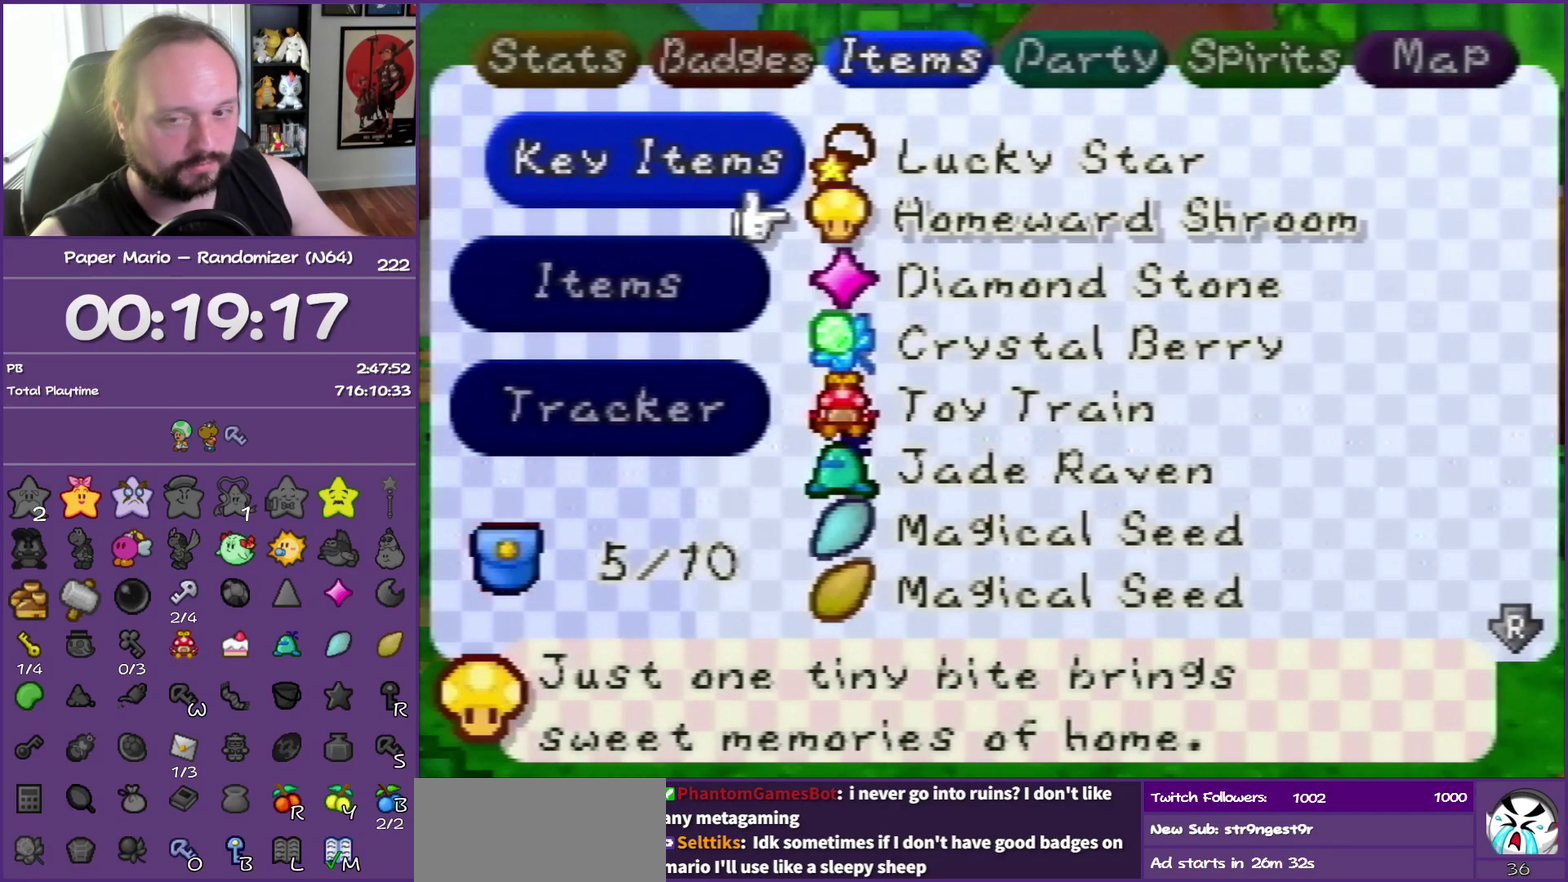
{"buttons": [], "left_stick": "center", "events": [[367, "START", "up"]]}
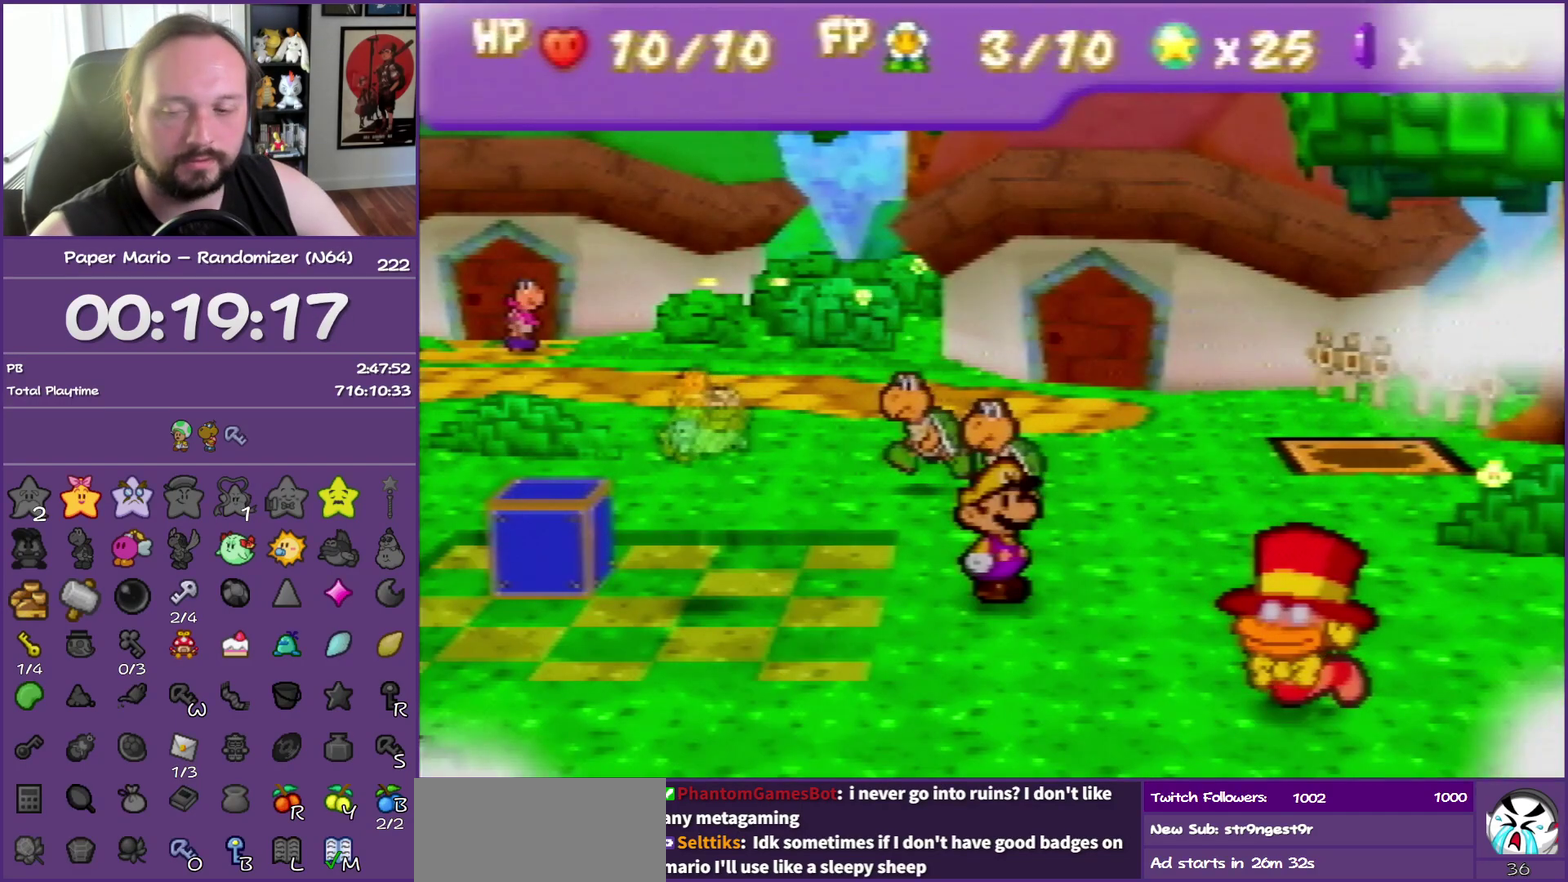
{"buttons": [], "left_stick": "center", "events": []}
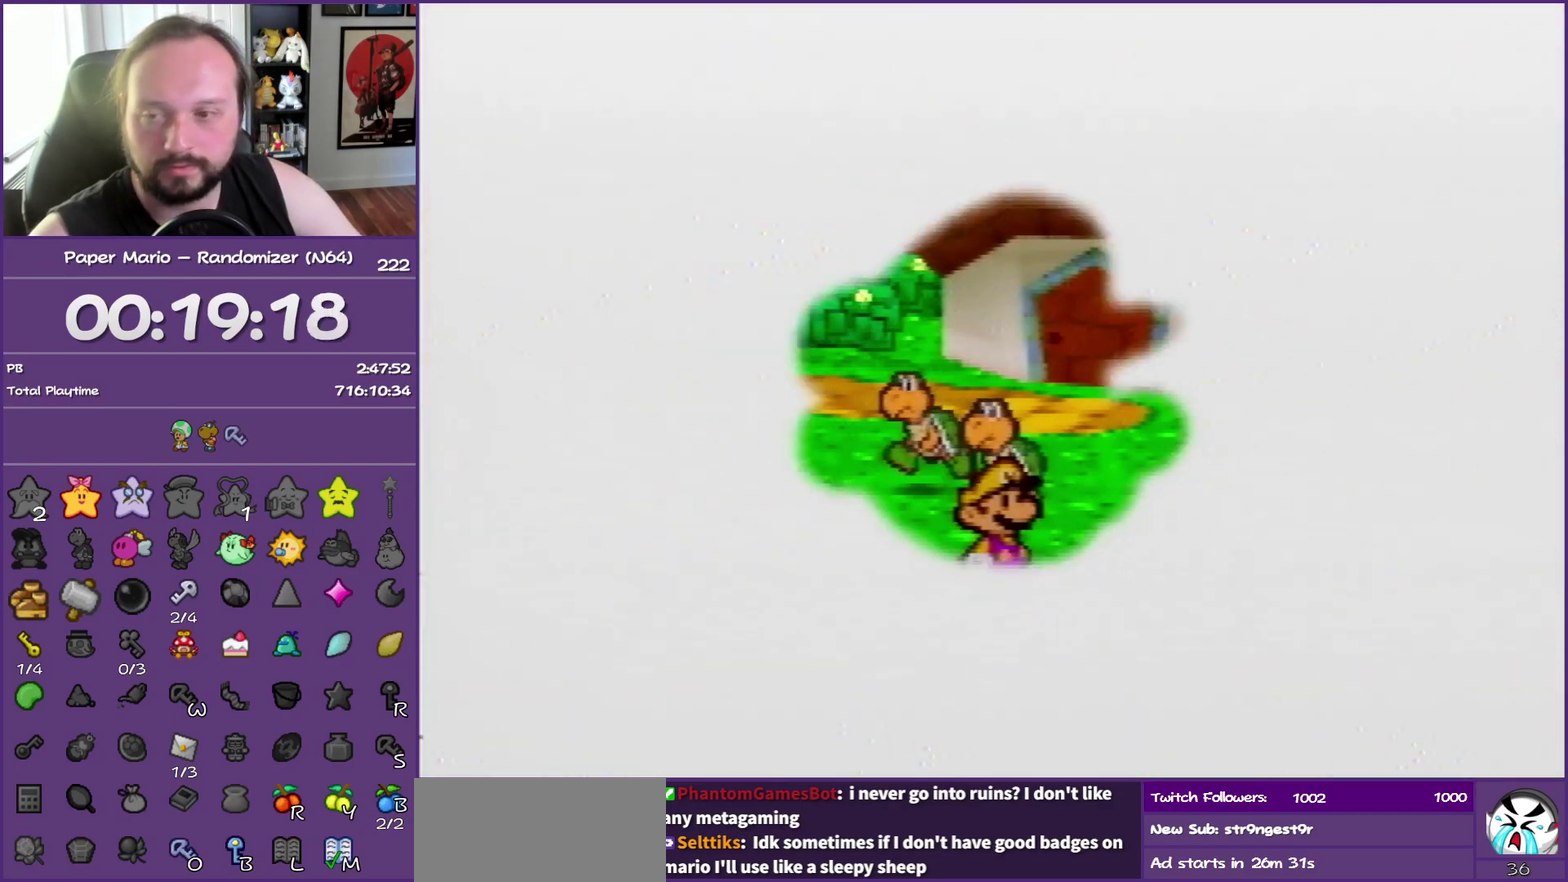
{"buttons": [], "left_stick": "center", "events": []}